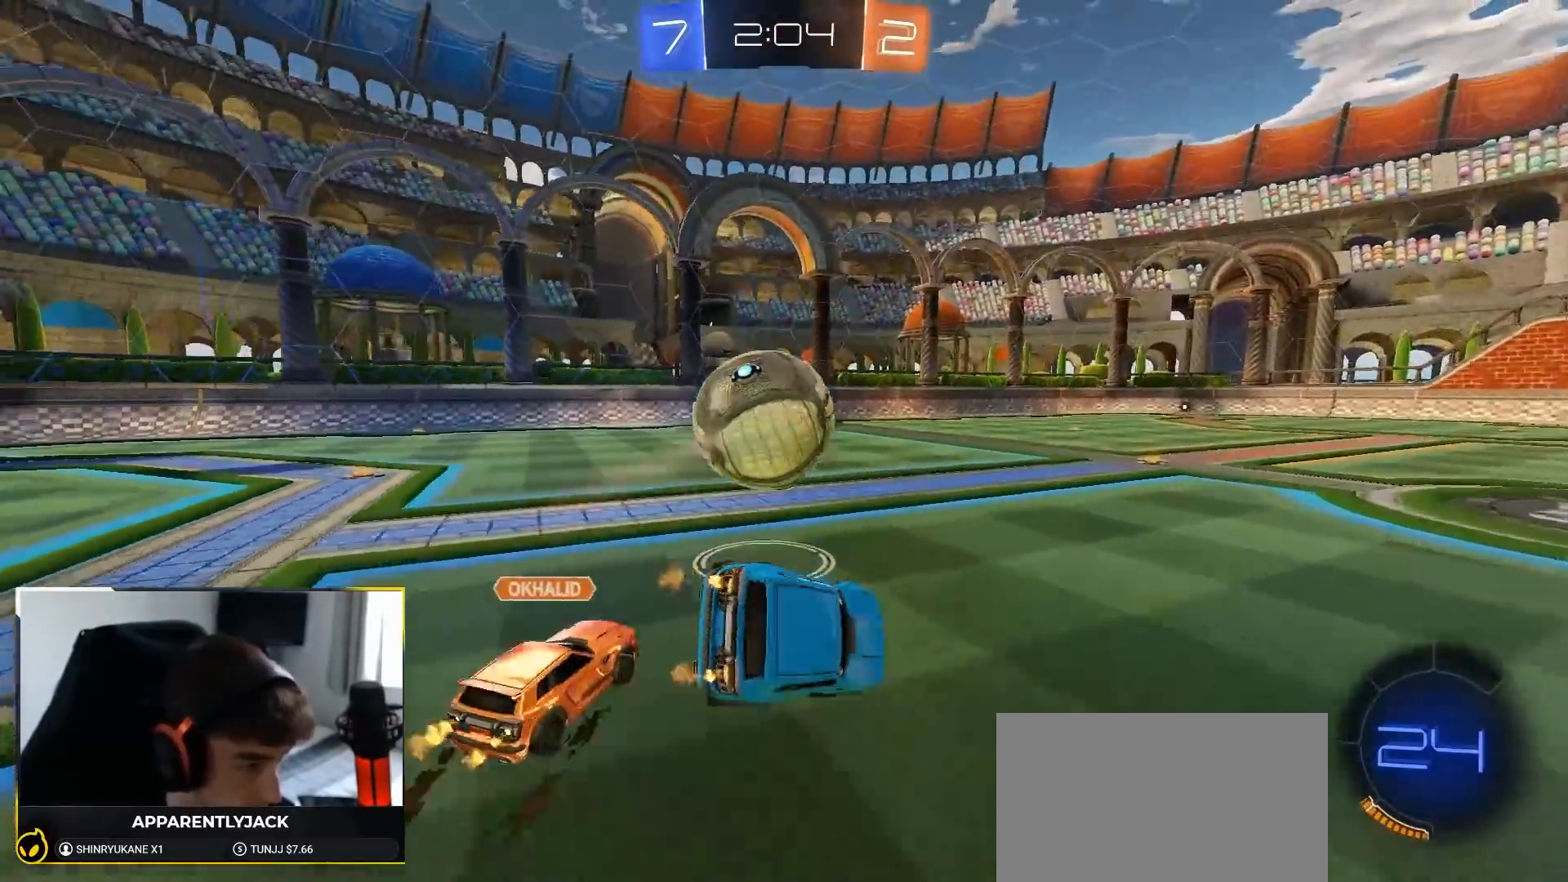
Gameplay with a controller (PlayStation layout); each line is a JSON object with the inputs held at the frame after it (dt_ms = milliseconds from this image to that frame). "events" lists button and stick changes between this image and that frame as [ms after this image, input, new state], when the widget could be followed in between. Not read: L3 R2 R3 TOUCHPAD.
{"dt_ms": 500, "buttons": ["R1"], "left_stick": "center", "right_stick": "center", "events": [[17, "left_stick", "down-left"], [100, "R1", "down"], [233, "SQUARE", "up"], [233, "left_stick", "down-right"], [417, "left_stick", "center"]]}
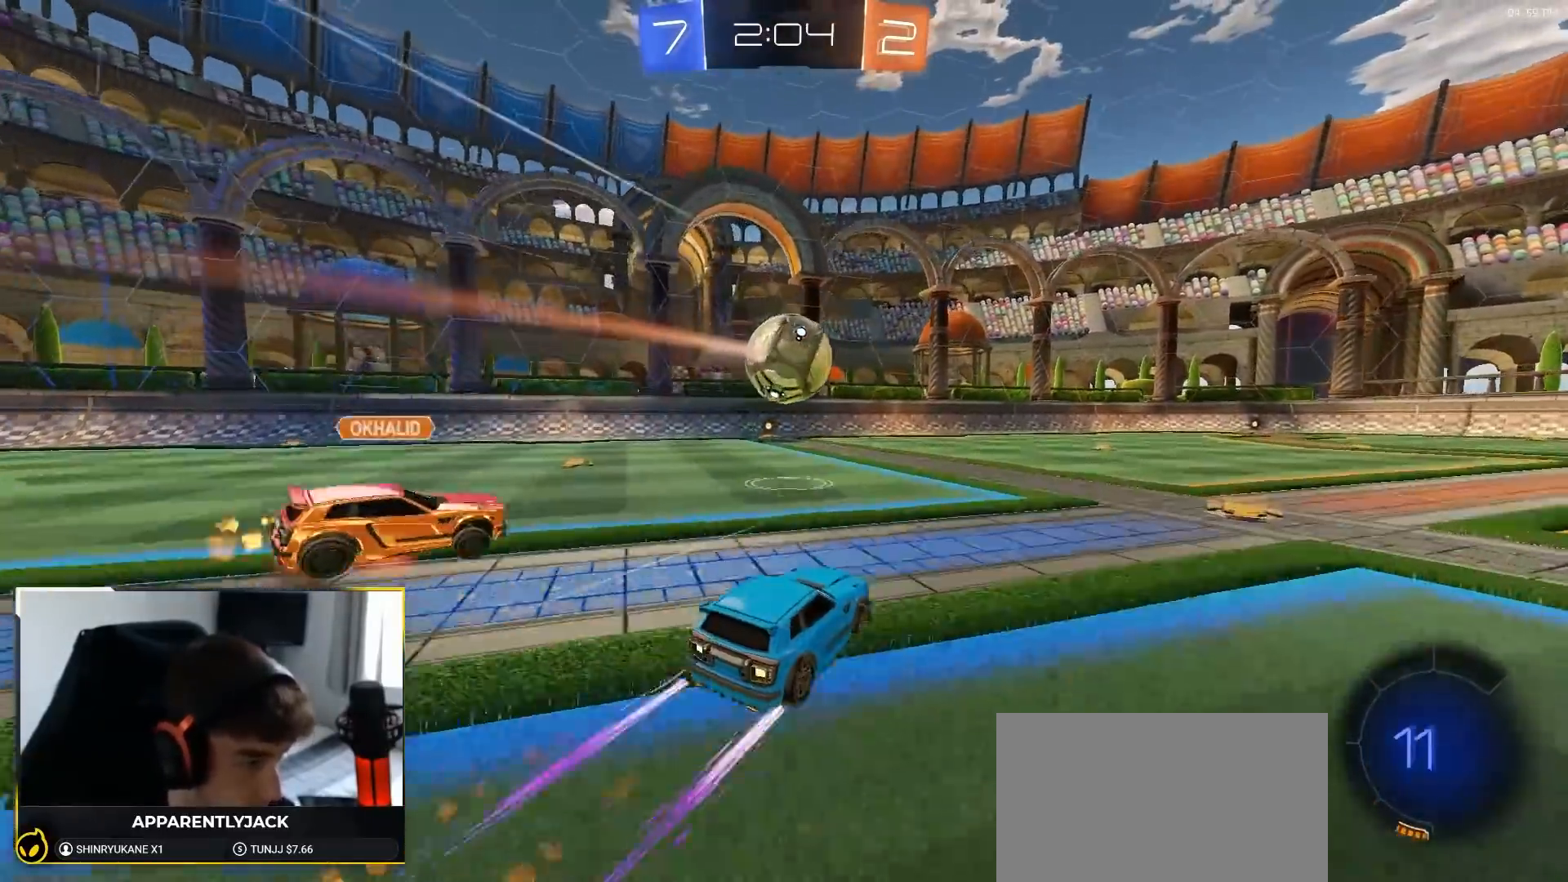
{"dt_ms": 500, "buttons": [], "left_stick": "center", "right_stick": "center", "events": [[17, "R1", "up"], [33, "left_stick", "right"], [150, "left_stick", "up-left"], [283, "left_stick", "right"], [367, "TRIANGLE", "down"], [417, "left_stick", "left"], [500, "TRIANGLE", "up"], [500, "left_stick", "center"]]}
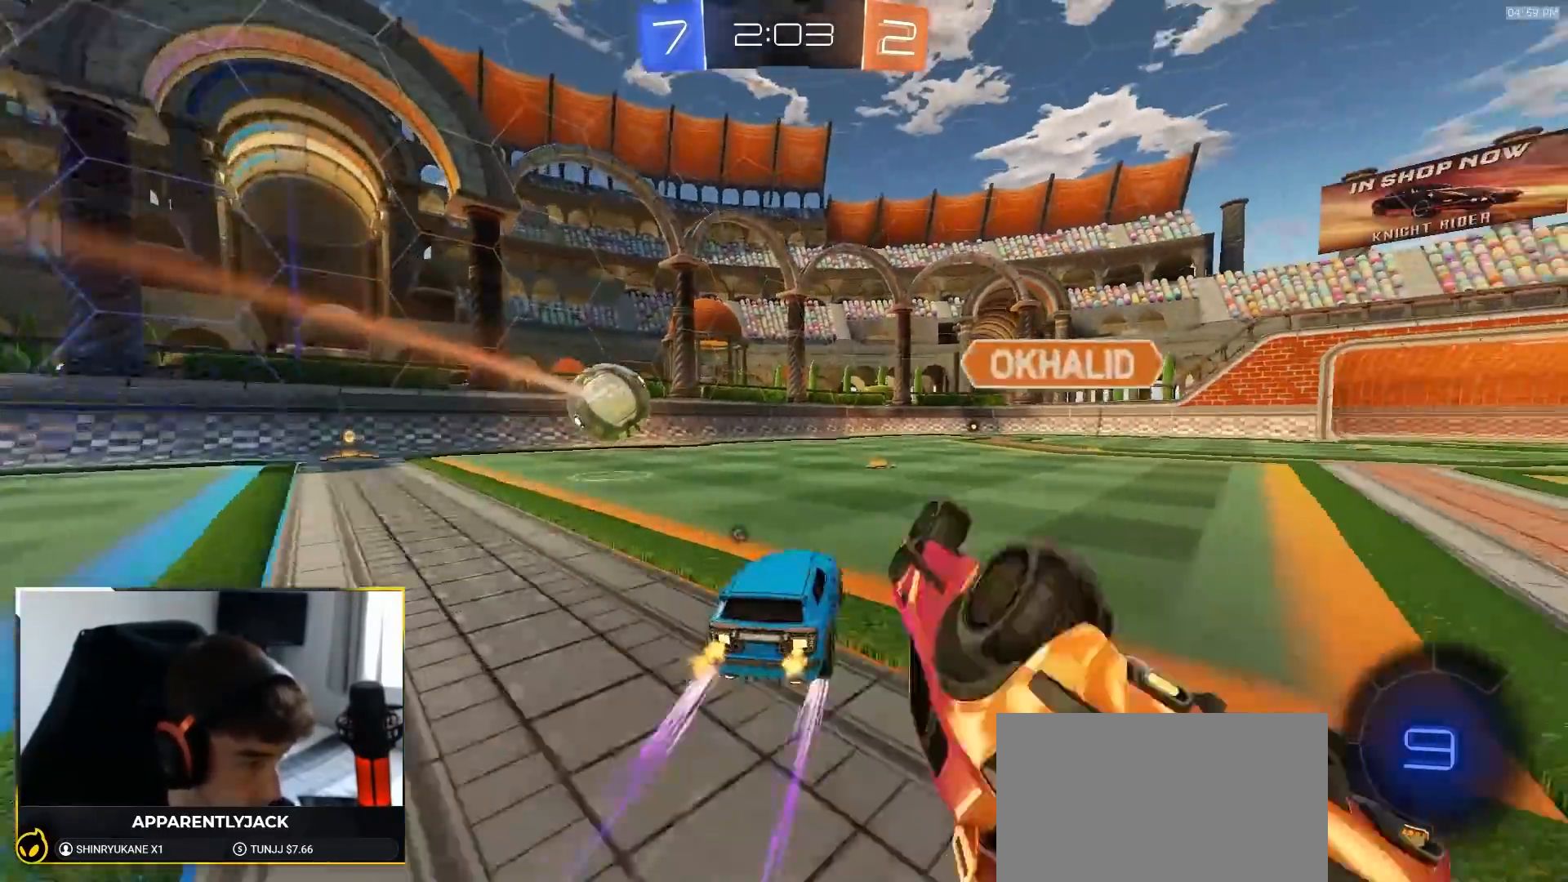
{"dt_ms": 500, "buttons": ["R1"], "left_stick": "center", "right_stick": "center", "events": [[83, "R1", "down"], [217, "left_stick", "right"], [350, "left_stick", "center"]]}
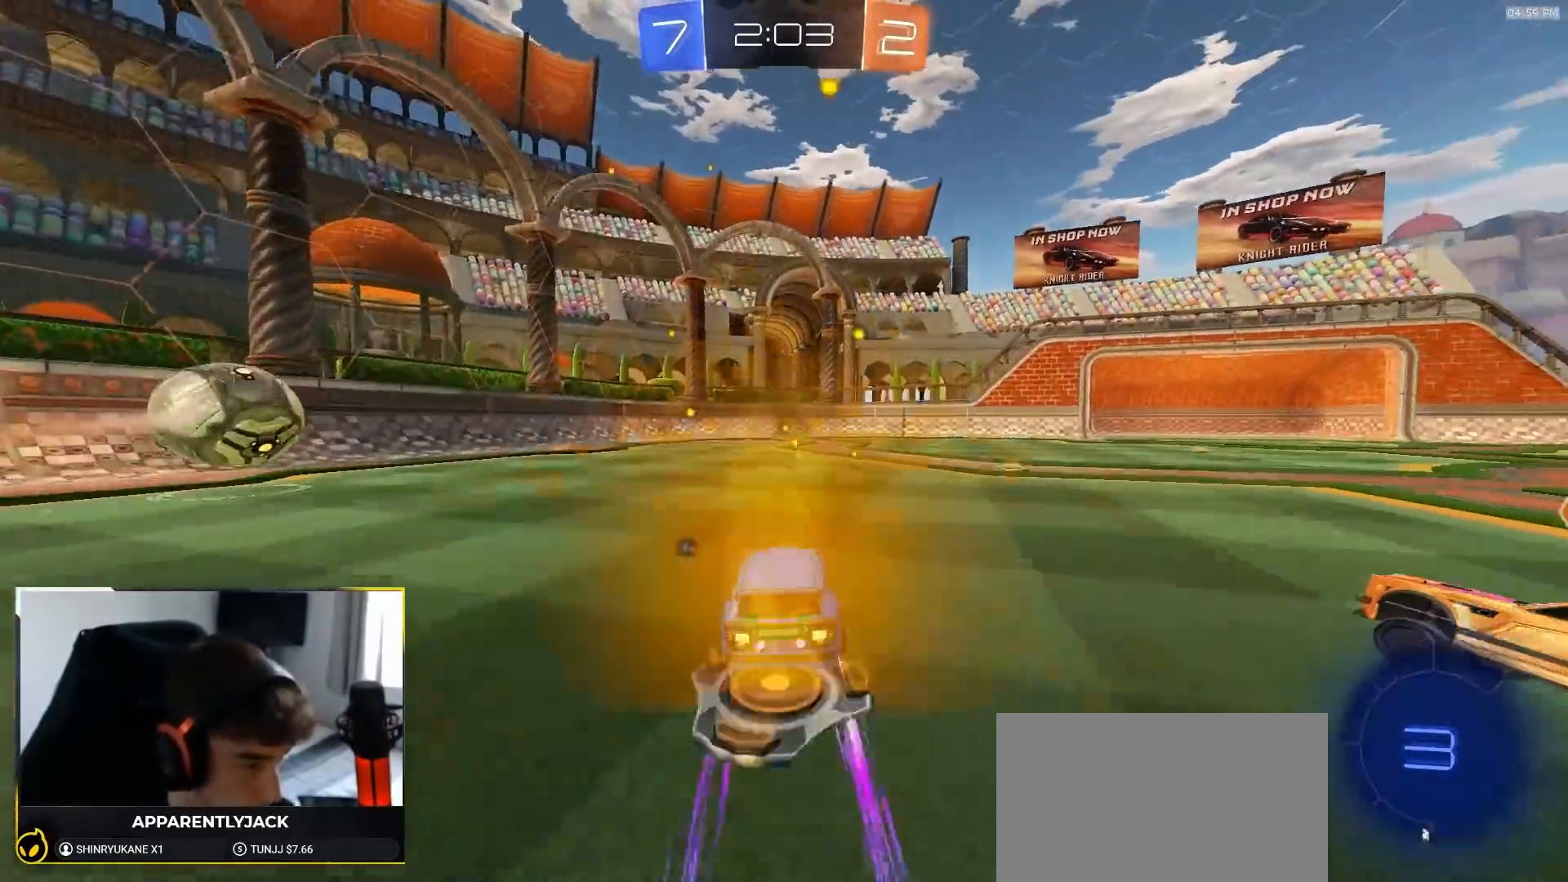
{"dt_ms": 500, "buttons": ["R1"], "left_stick": "center", "right_stick": "center", "events": []}
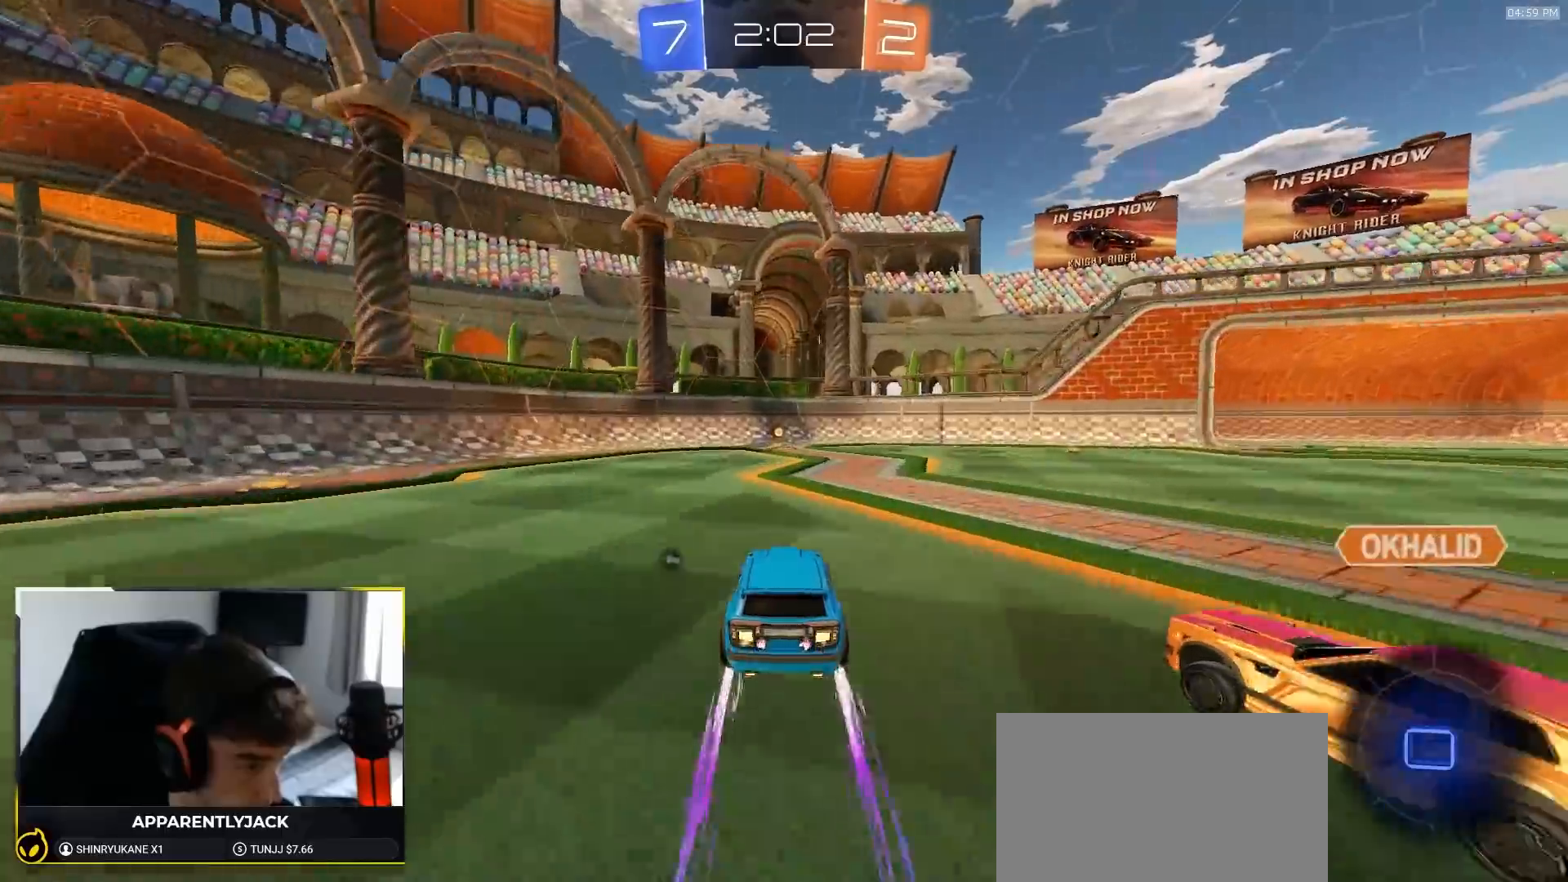
{"dt_ms": 500, "buttons": ["R1"], "left_stick": "center", "right_stick": "center", "events": []}
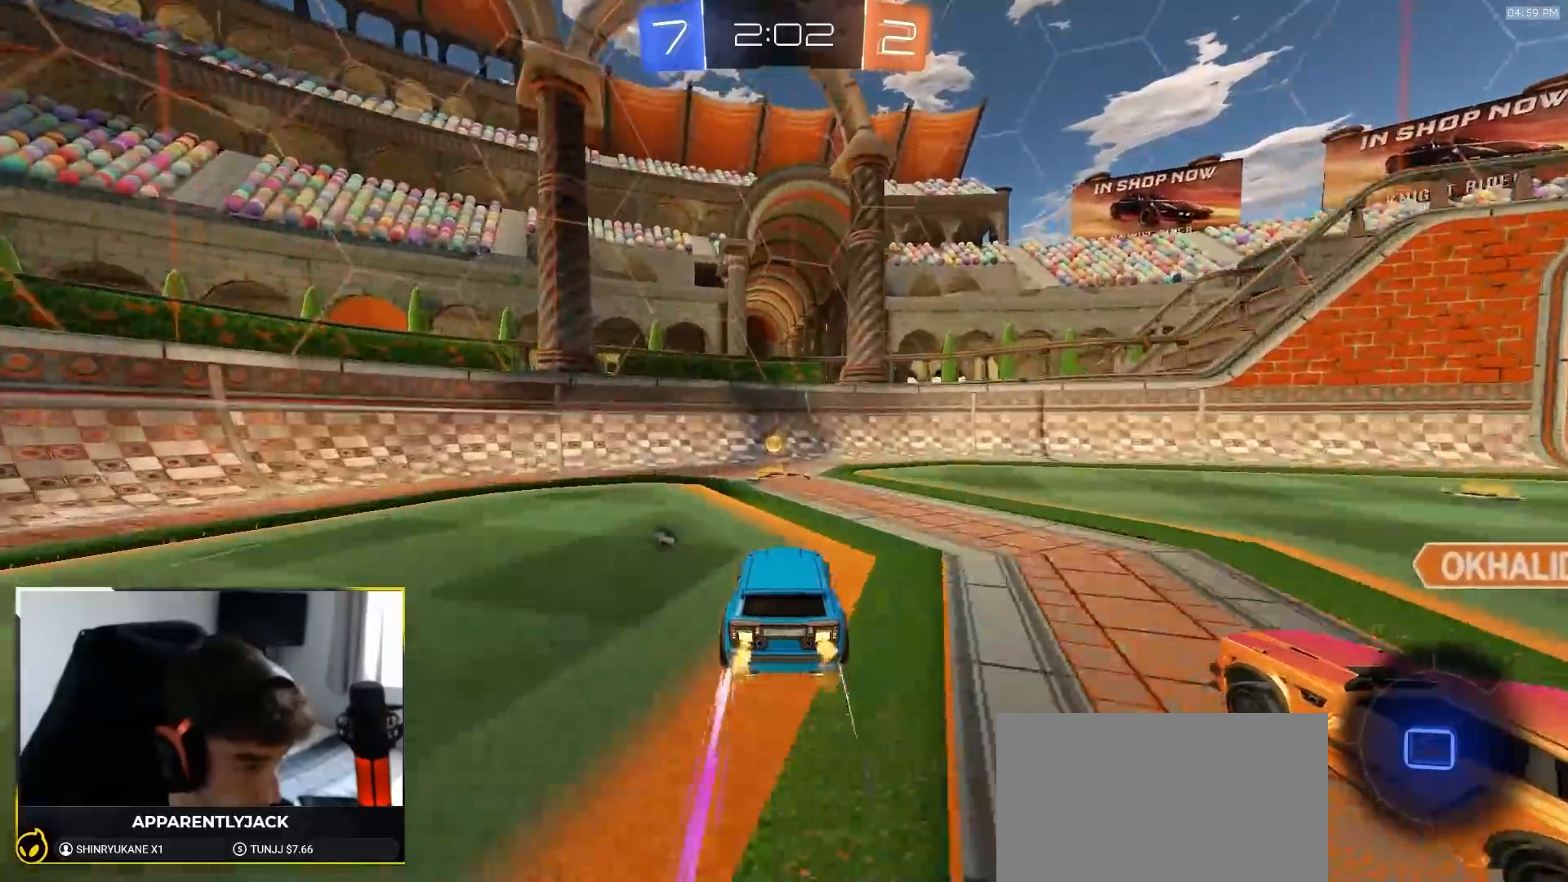
{"dt_ms": 500, "buttons": ["R1"], "left_stick": "left", "right_stick": "center", "events": [[67, "left_stick", "left"], [83, "TRIANGLE", "down"], [117, "L1", "down"], [183, "TRIANGLE", "up"], [267, "L1", "up"]]}
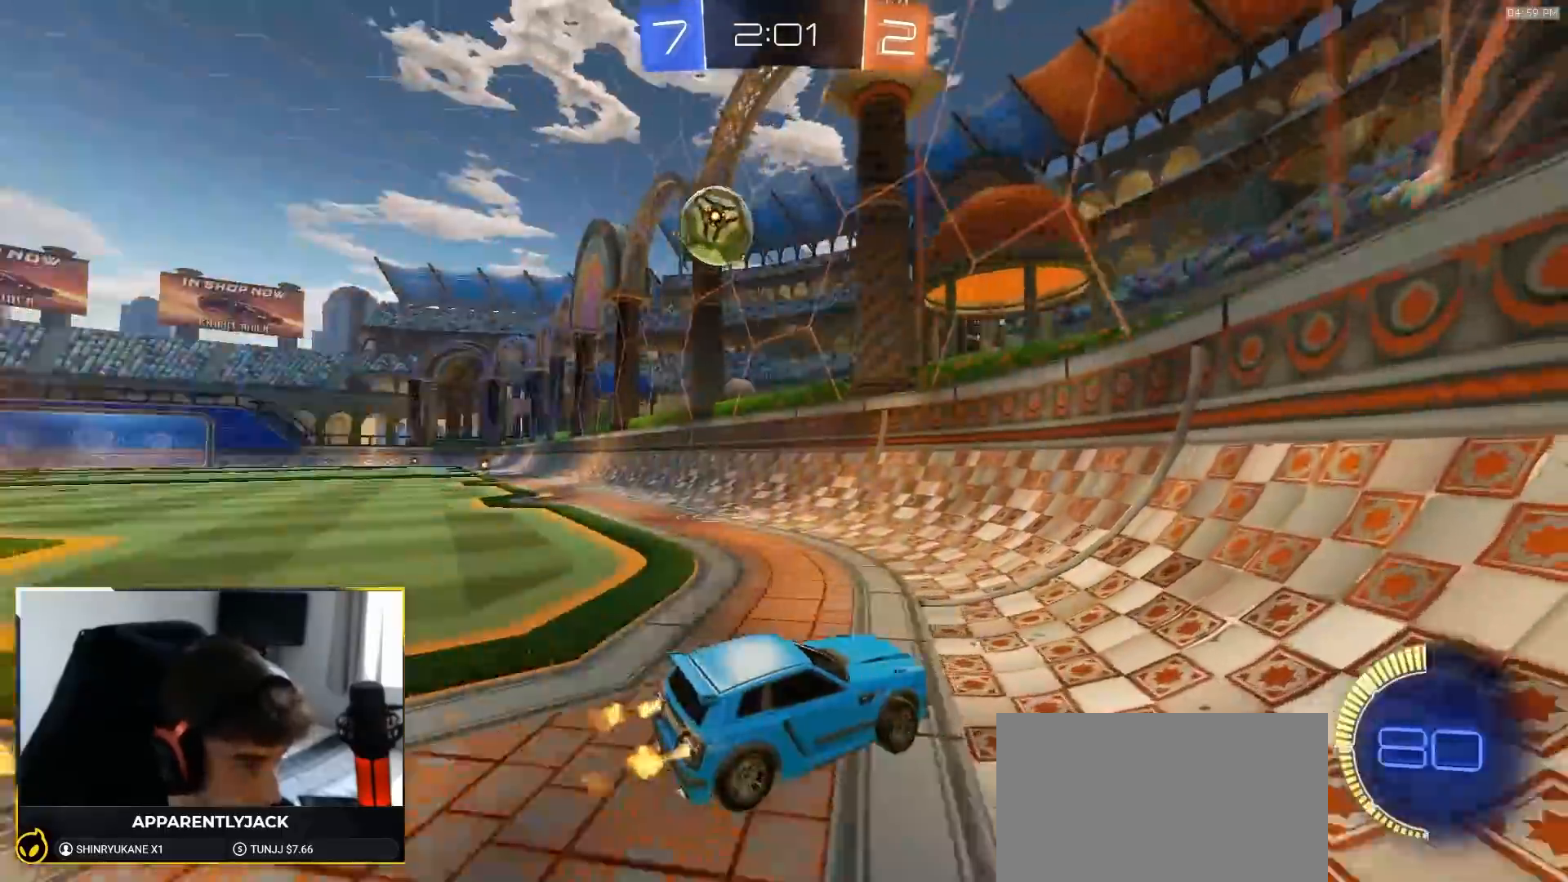
{"dt_ms": 500, "buttons": [], "left_stick": "left", "right_stick": "center", "events": [[467, "R1", "up"]]}
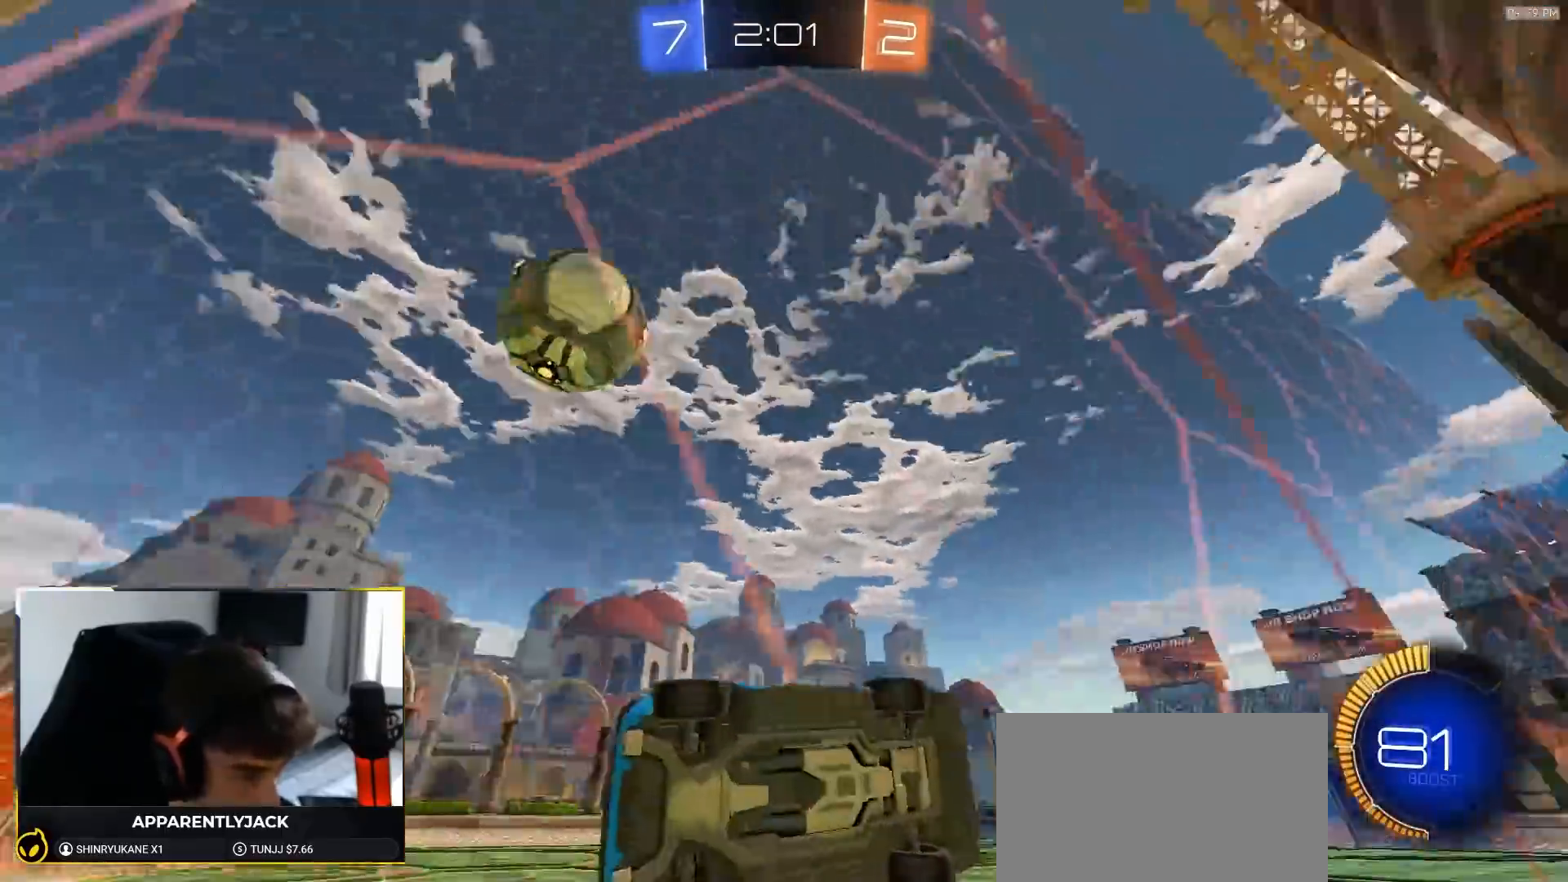
{"dt_ms": 500, "buttons": [], "left_stick": "right", "right_stick": "center", "events": [[417, "left_stick", "center"], [467, "left_stick", "right"]]}
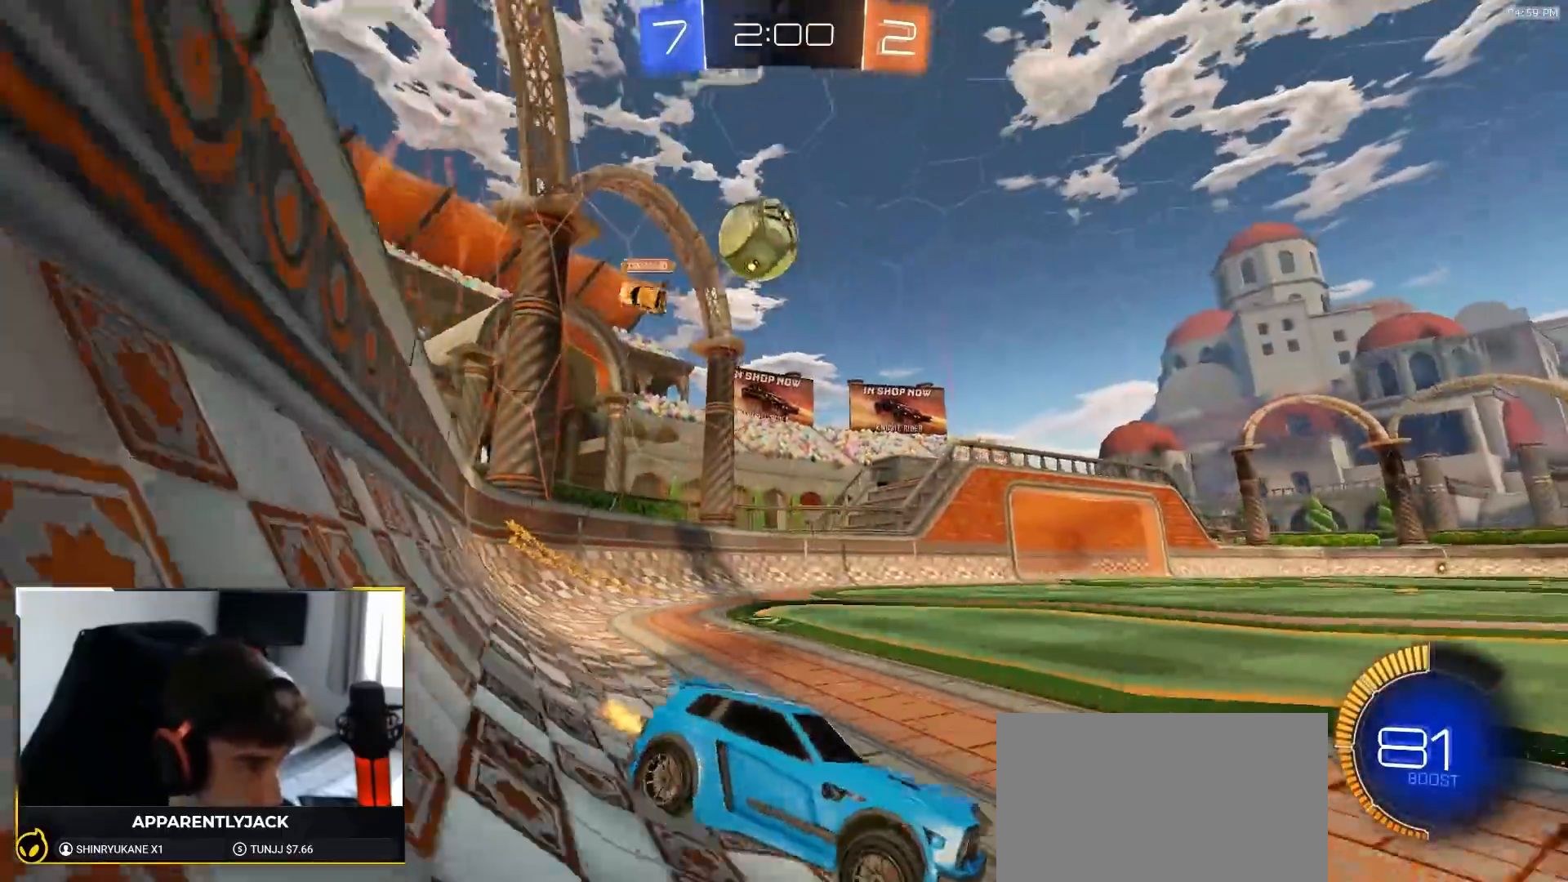
{"dt_ms": 500, "buttons": ["R1"], "left_stick": "center", "right_stick": "center", "events": [[50, "left_stick", "center"], [100, "left_stick", "right"], [183, "R1", "down"], [200, "TRIANGLE", "down"], [367, "TRIANGLE", "up"], [433, "left_stick", "center"]]}
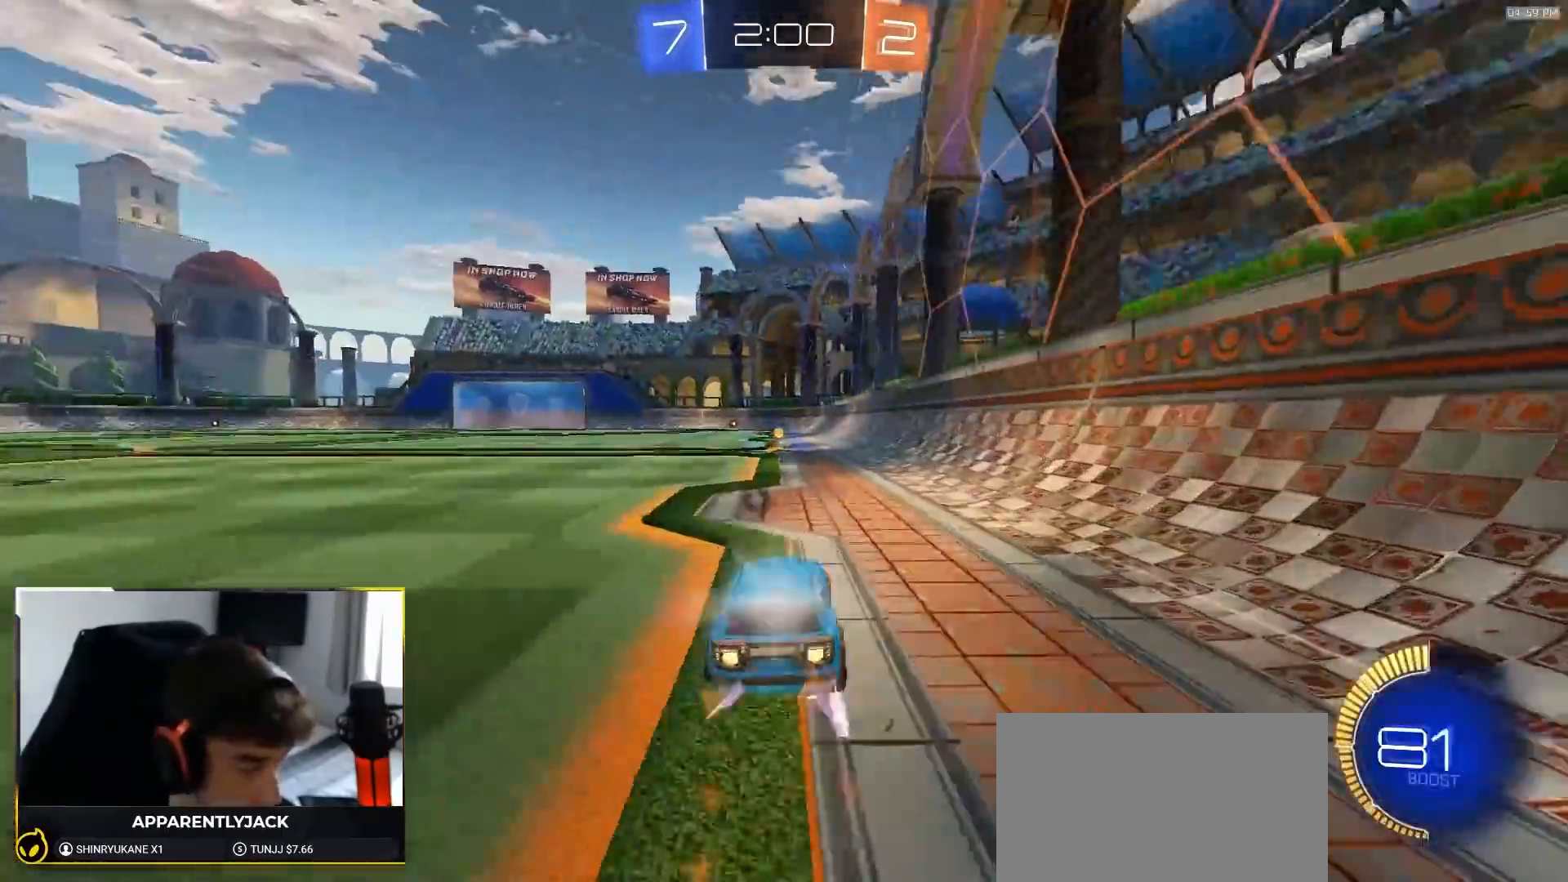
{"dt_ms": 500, "buttons": ["L1"], "left_stick": "left", "right_stick": "center", "events": [[67, "left_stick", "right"], [100, "TRIANGLE", "down"], [133, "R1", "up"], [250, "TRIANGLE", "up"], [250, "left_stick", "center"], [367, "left_stick", "left"], [500, "L1", "down"]]}
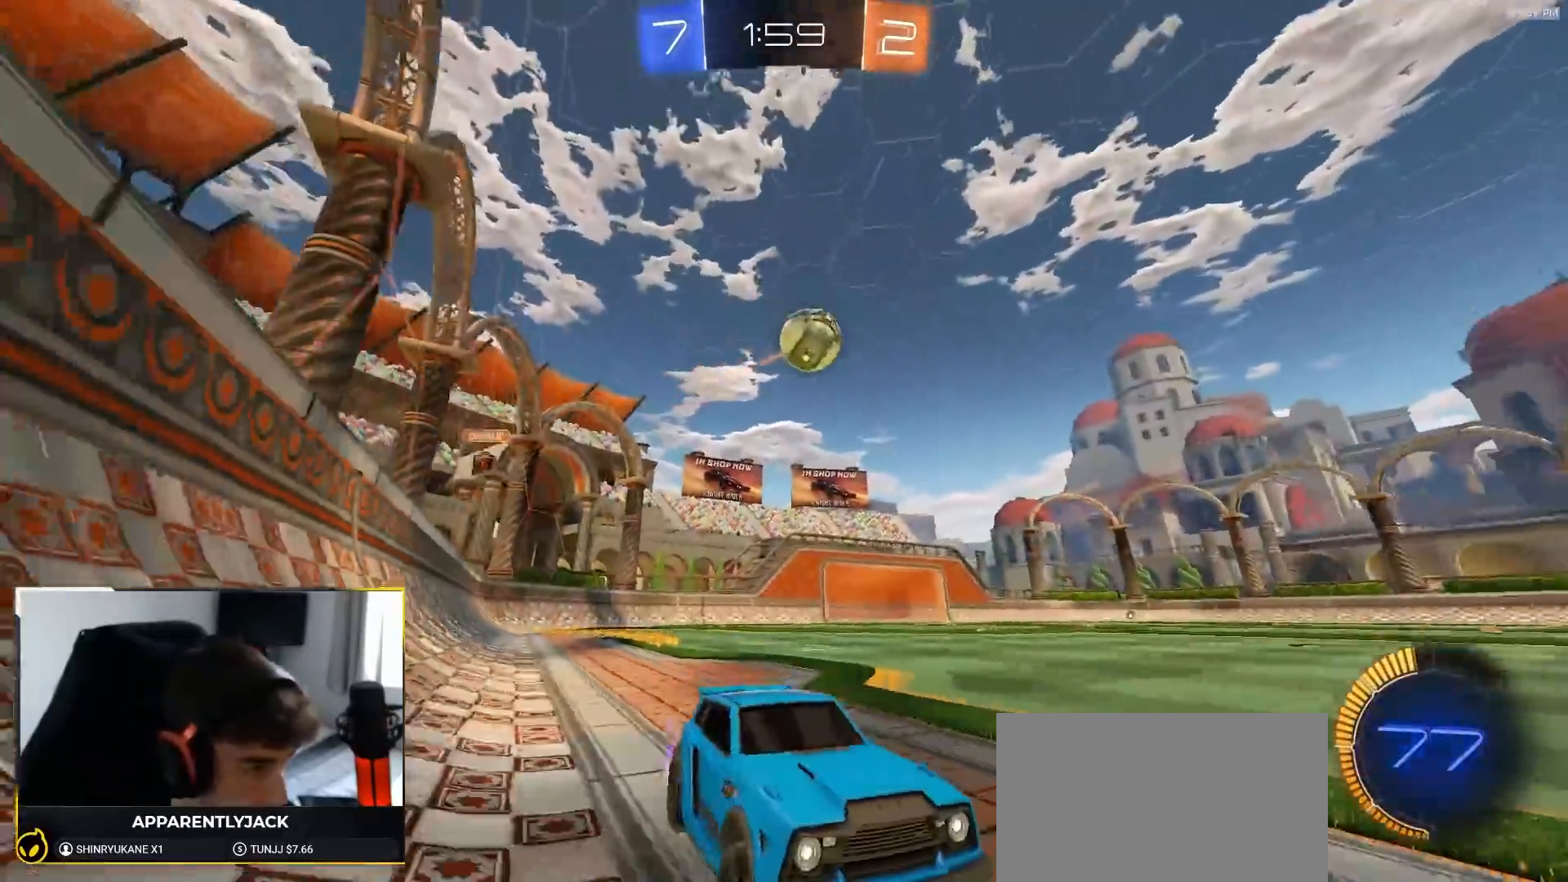
{"dt_ms": 500, "buttons": [], "left_stick": "down-right", "right_stick": "center", "events": [[200, "L1", "up"], [233, "left_stick", "center"], [350, "L2", "down"], [433, "L2", "up"], [450, "left_stick", "down-right"]]}
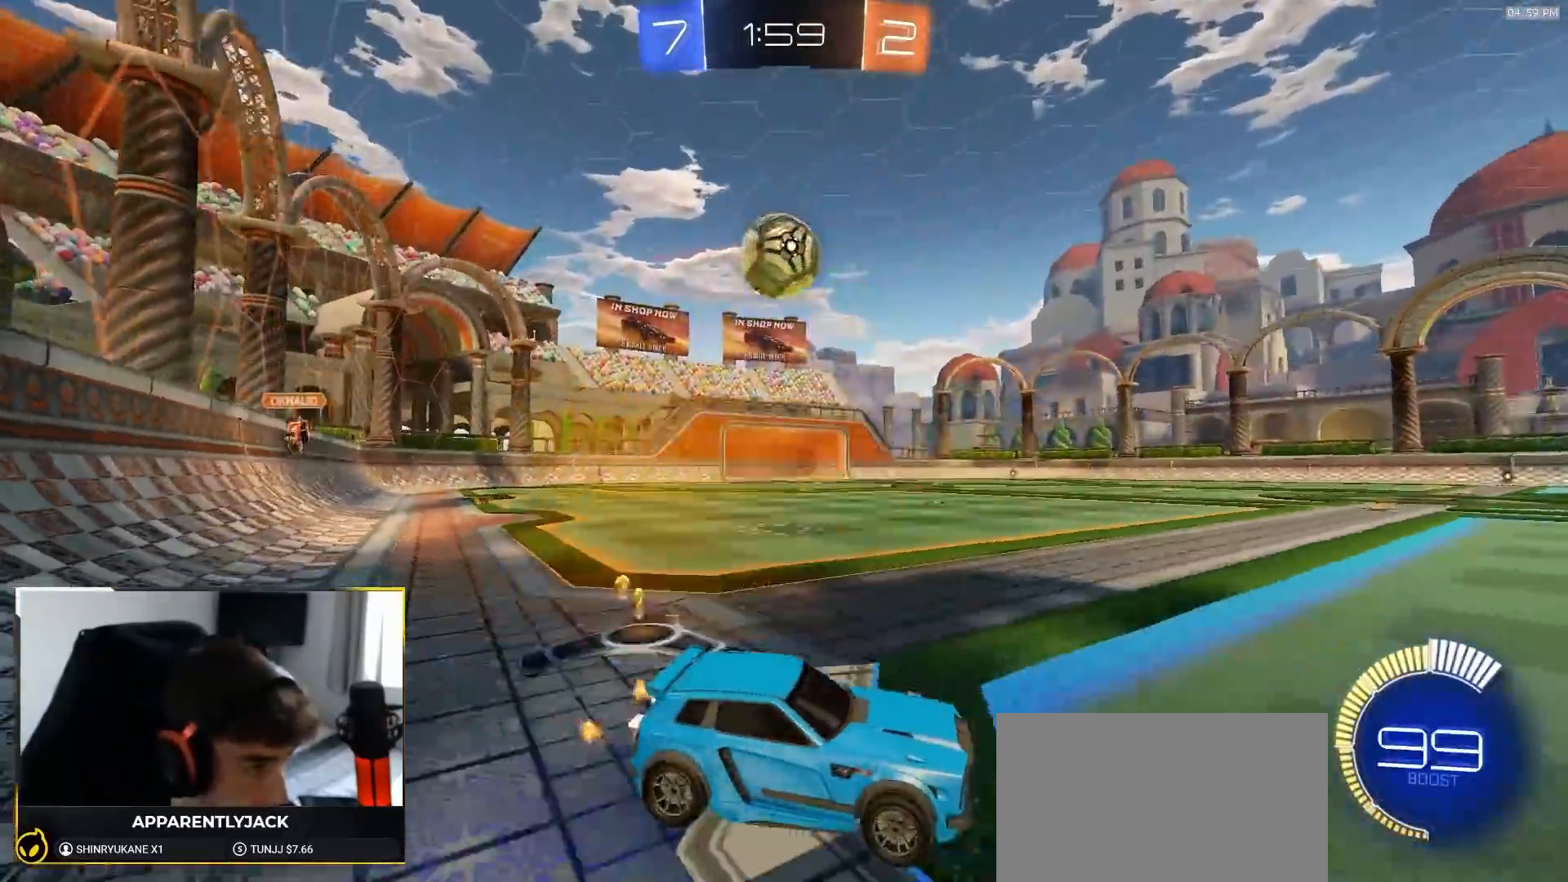
{"dt_ms": 500, "buttons": [], "left_stick": "left", "right_stick": "center", "events": [[67, "left_stick", "center"], [233, "left_stick", "left"]]}
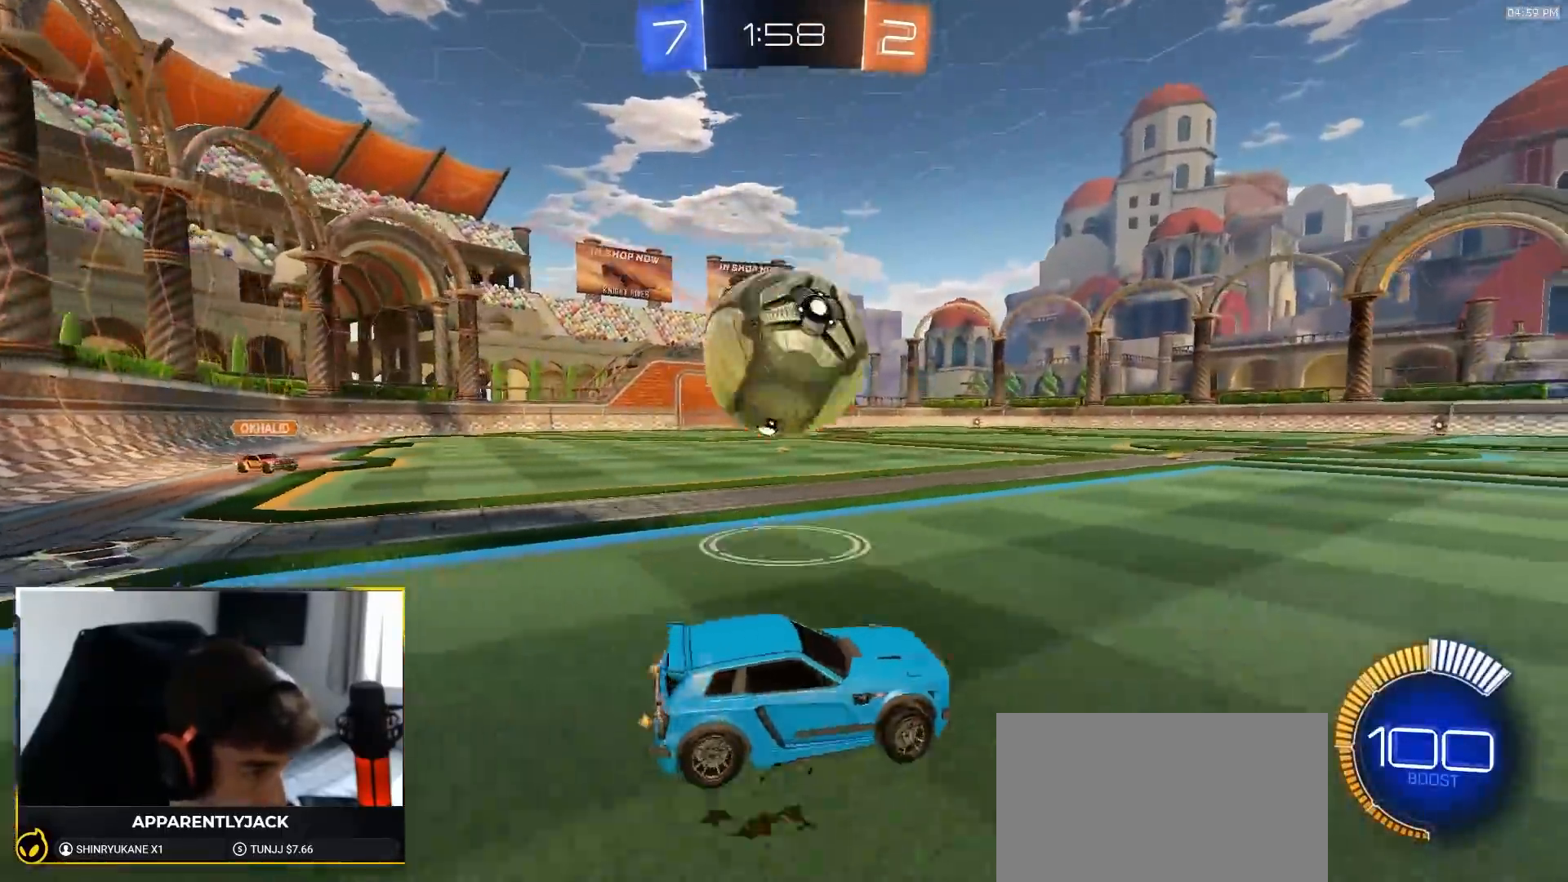
{"dt_ms": 500, "buttons": ["L1"], "left_stick": "left", "right_stick": "center", "events": [[33, "R1", "down"], [83, "left_stick", "center"], [167, "left_stick", "down-right"], [217, "R1", "up"], [300, "R1", "down"], [350, "left_stick", "left"], [383, "R1", "up"], [400, "L1", "down"]]}
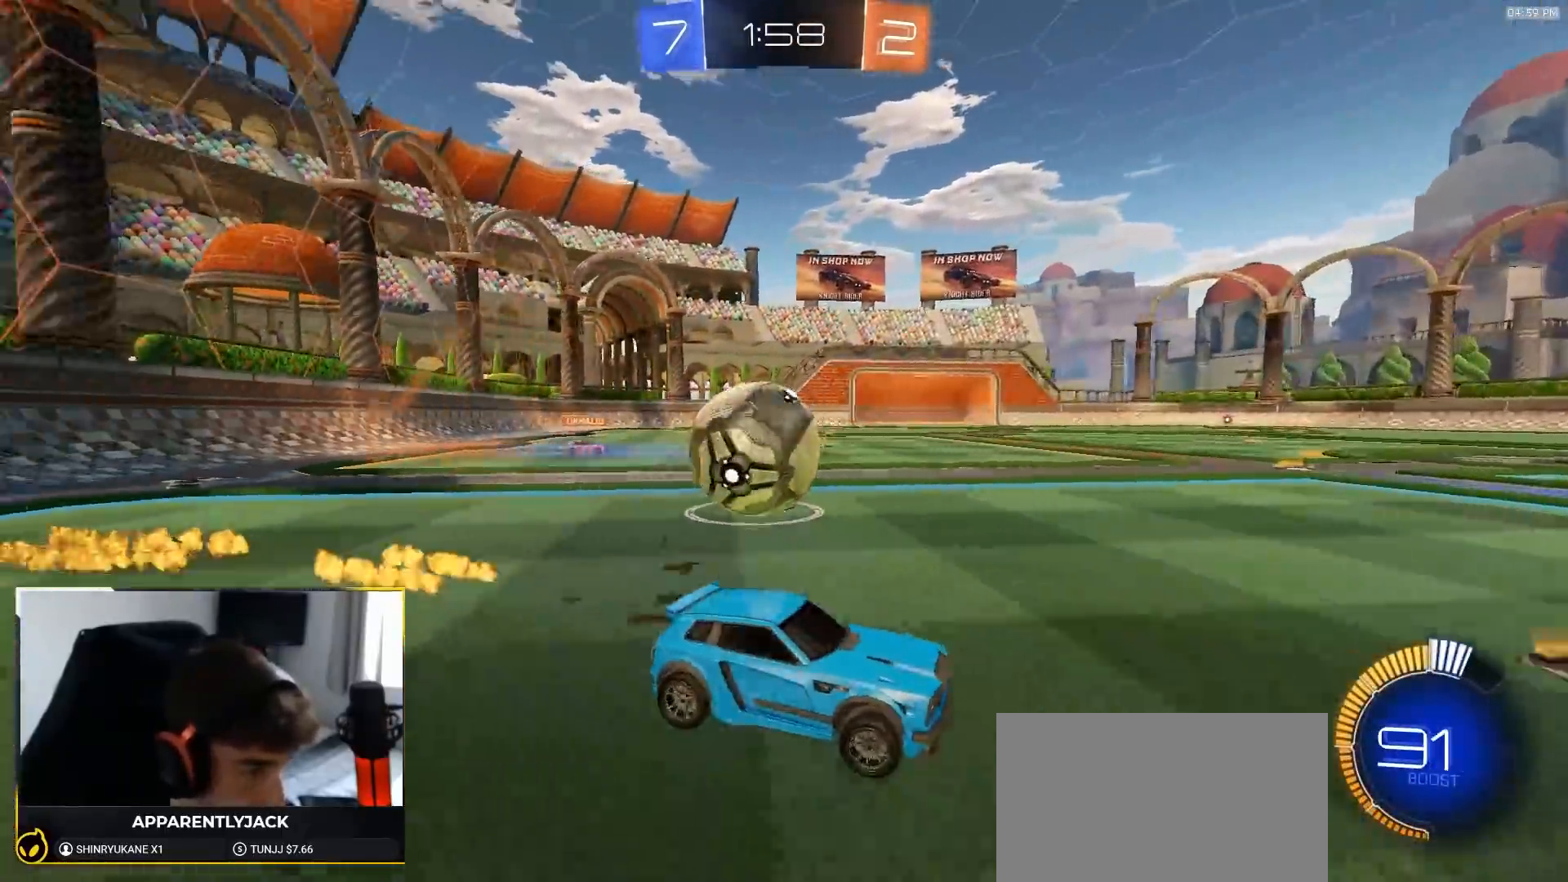
{"dt_ms": 500, "buttons": ["R1"], "left_stick": "center", "right_stick": "center", "events": [[83, "L1", "up"], [367, "R1", "down"], [467, "left_stick", "center"]]}
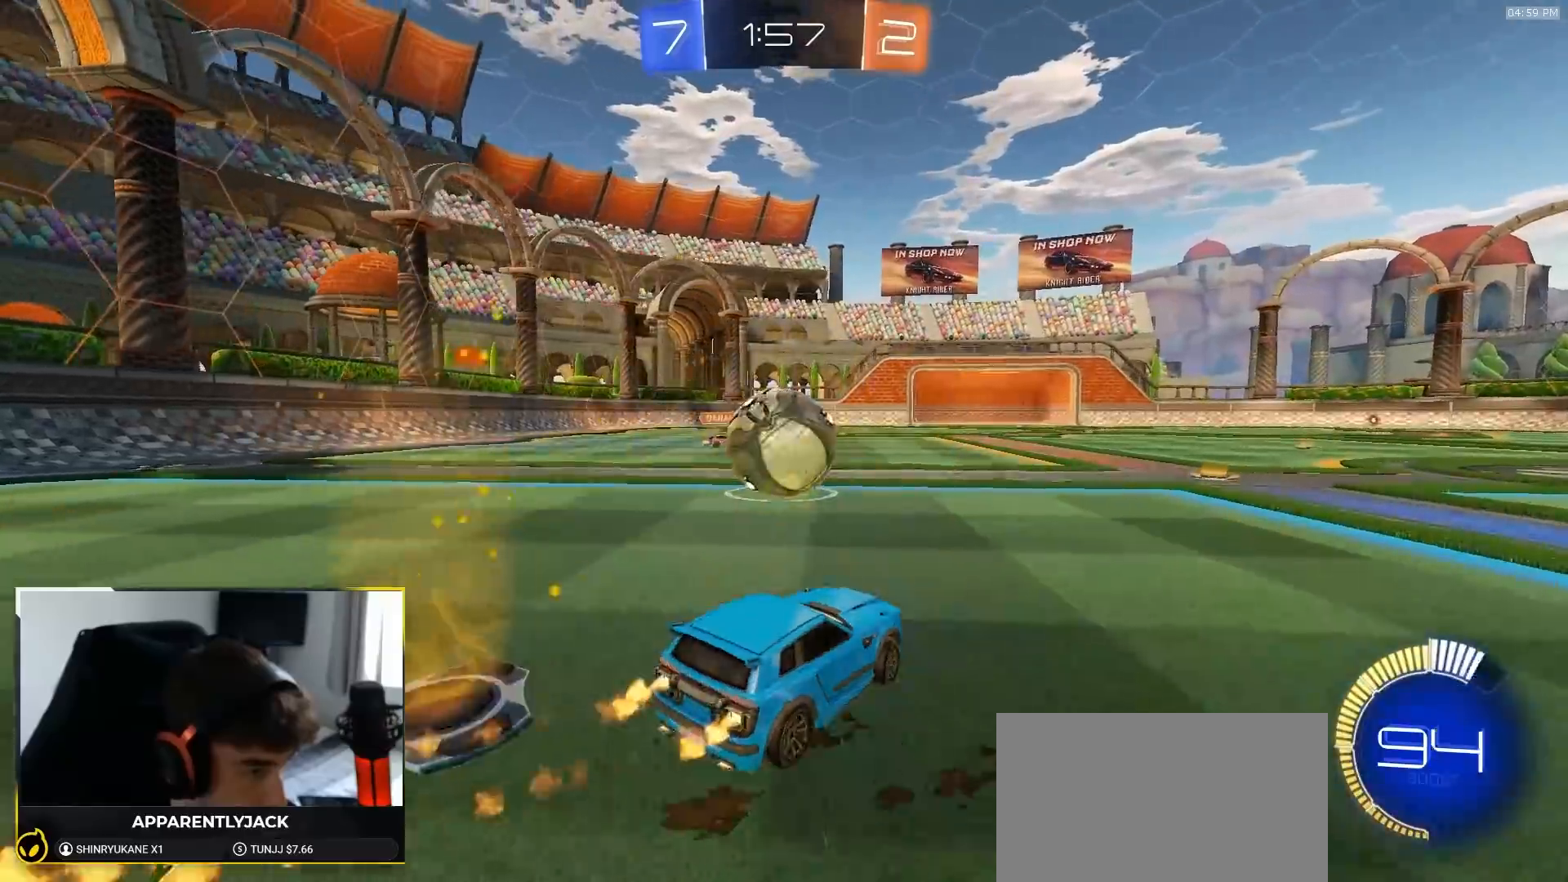
{"dt_ms": 500, "buttons": [], "left_stick": "center", "right_stick": "center", "events": [[83, "left_stick", "right"], [183, "R1", "up"], [367, "left_stick", "center"], [383, "L2", "down"], [483, "L2", "up"]]}
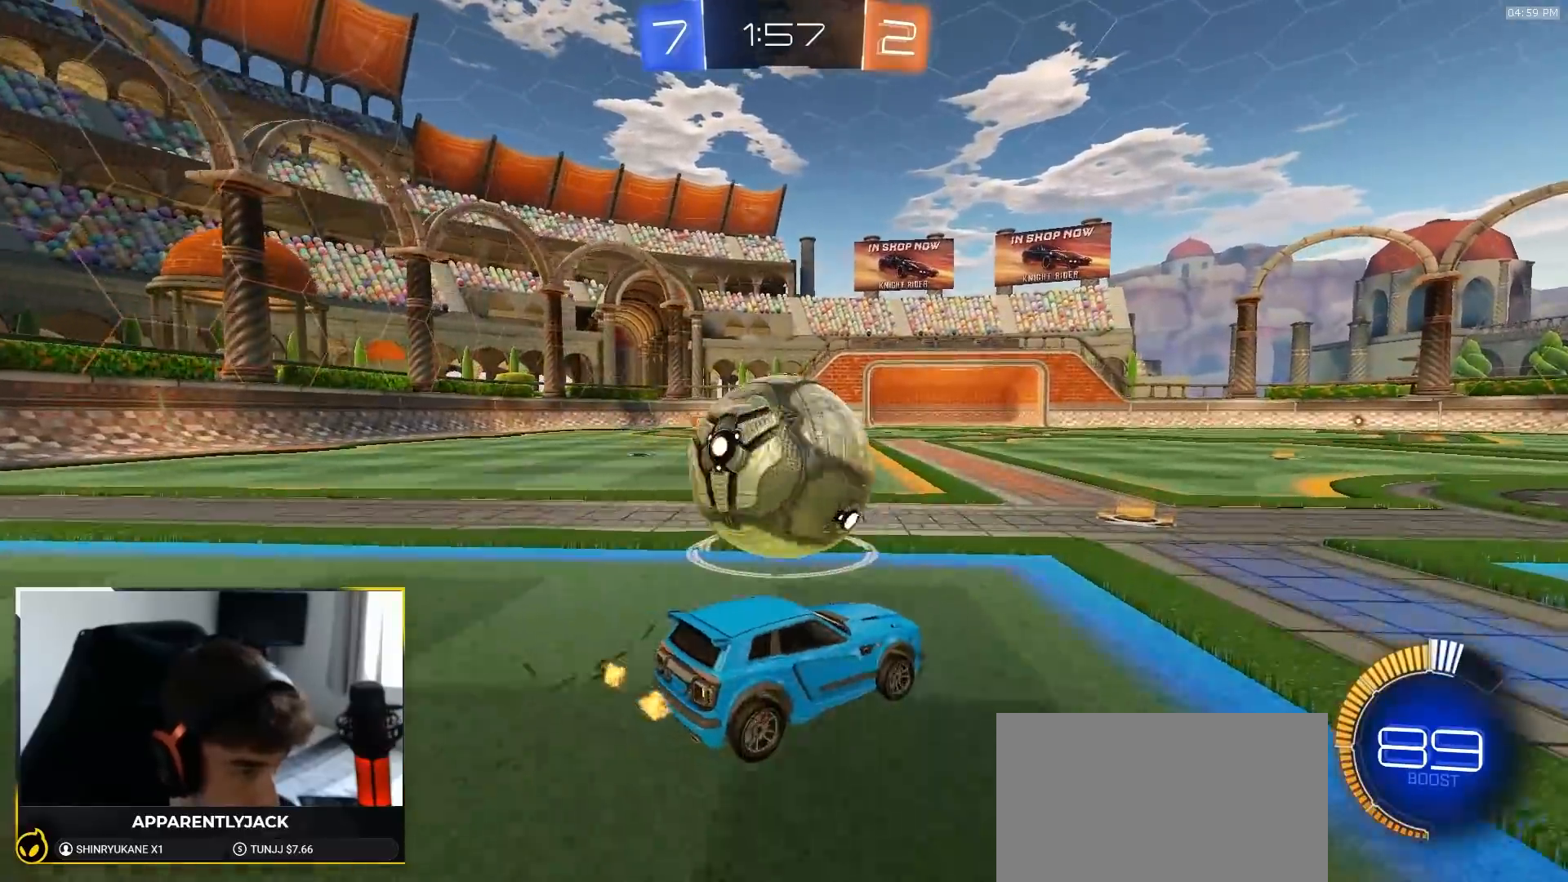
{"dt_ms": 1000, "buttons": [], "left_stick": "left", "right_stick": "center", "events": [[67, "left_stick", "right"], [300, "left_stick", "left"], [400, "left_stick", "center"], [500, "TRIANGLE", "down"], [500, "left_stick", "left"], [600, "TRIANGLE", "up"], [683, "left_stick", "center"], [817, "left_stick", "left"]]}
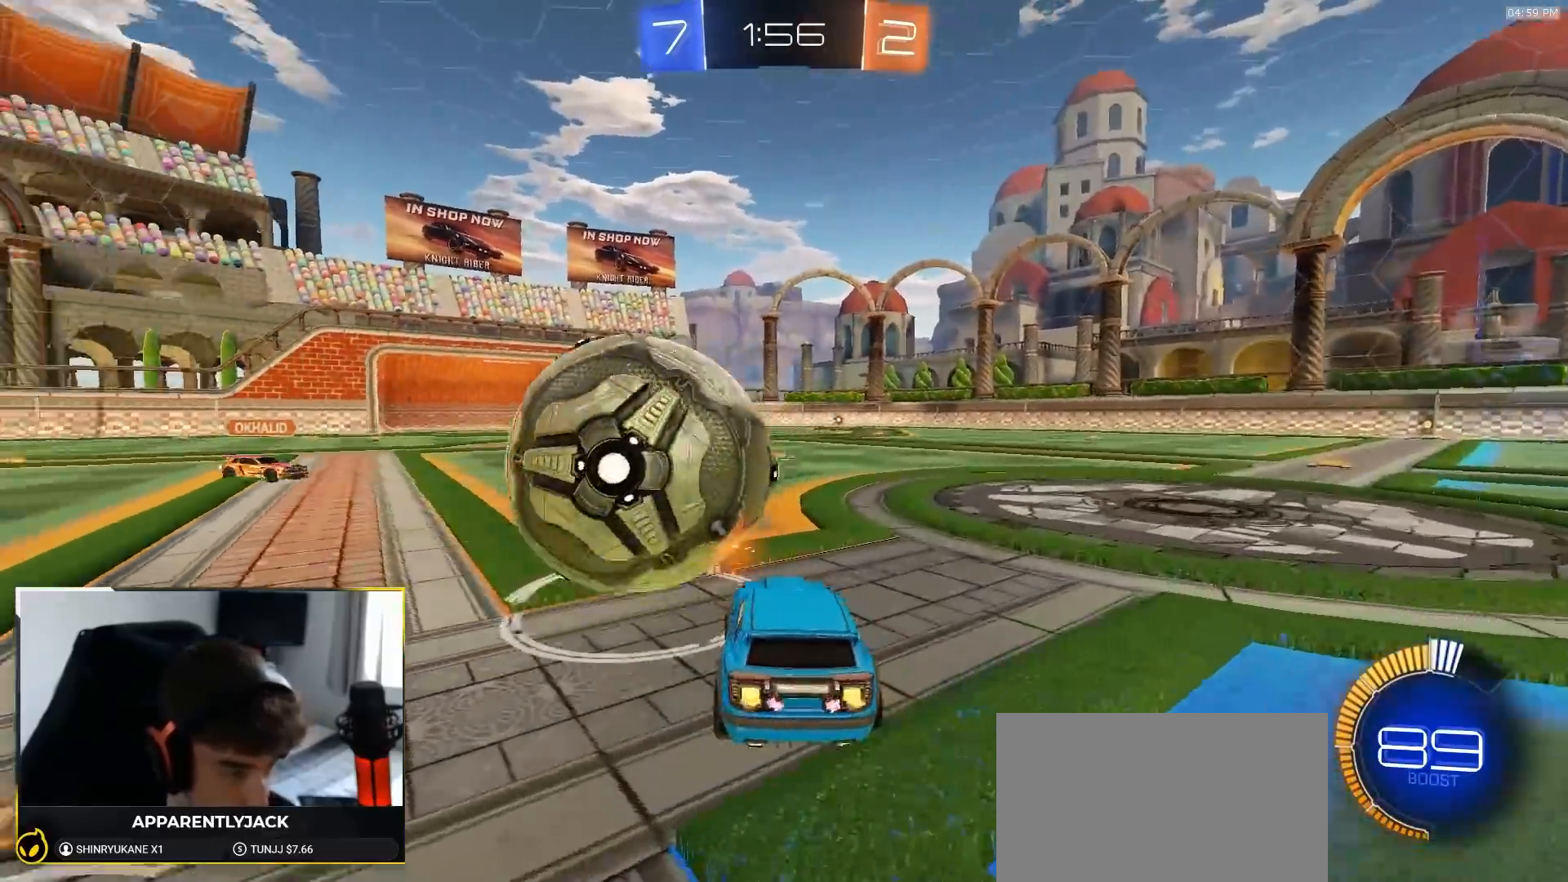
{"dt_ms": 500, "buttons": [], "left_stick": "down-right", "right_stick": "center", "events": [[50, "left_stick", "center"], [117, "R1", "down"], [317, "R1", "up"], [317, "left_stick", "down-right"], [367, "L1", "down"], [367, "TRIANGLE", "down"], [450, "TRIANGLE", "up"], [467, "L1", "up"]]}
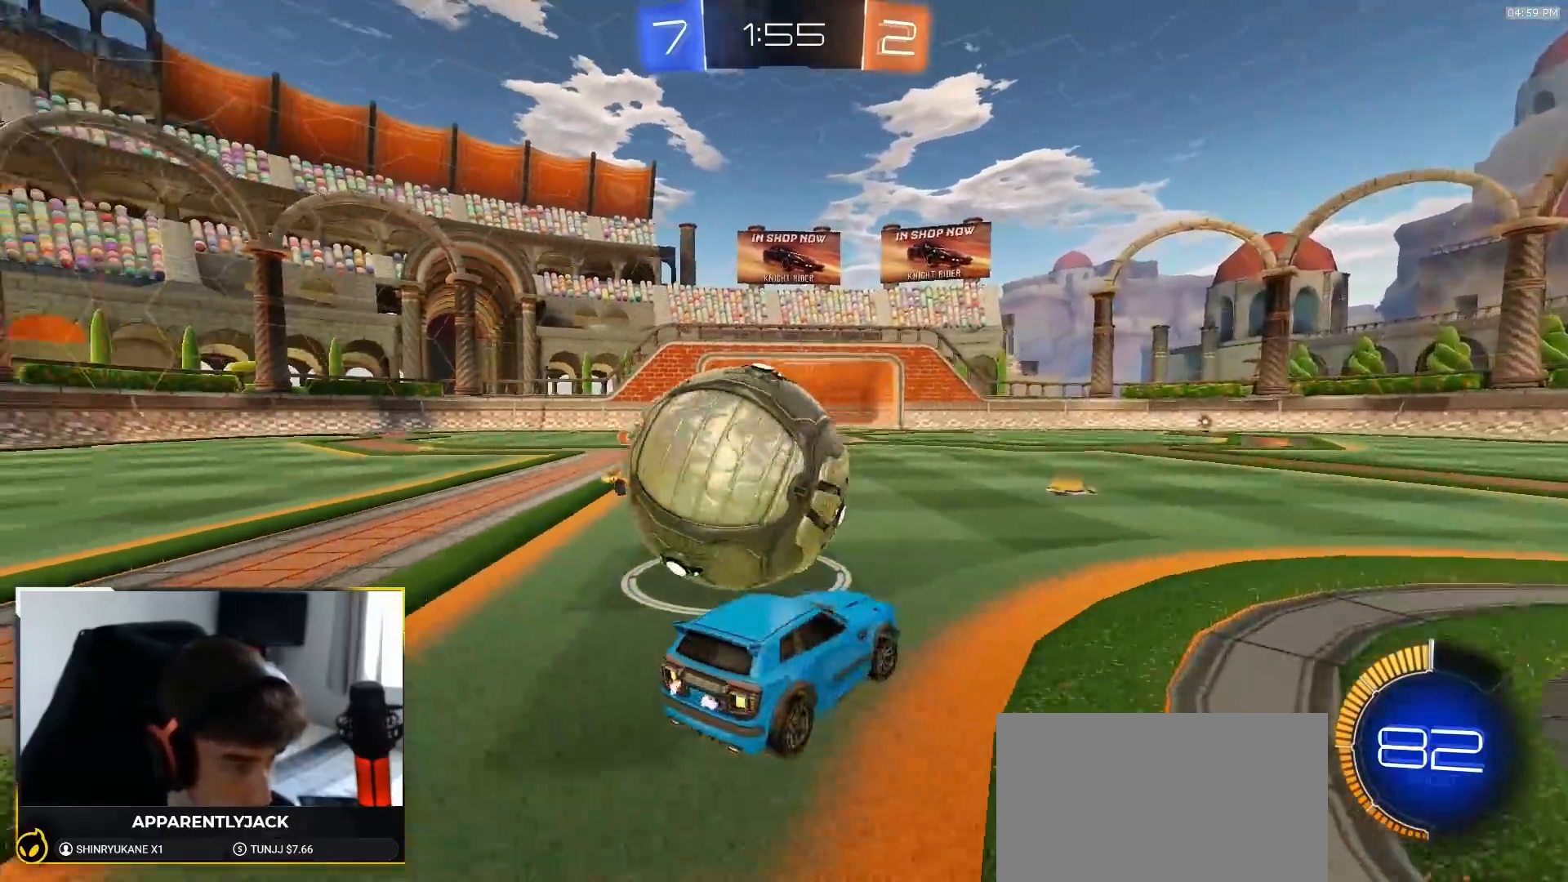
{"dt_ms": 500, "buttons": [], "left_stick": "down-right", "right_stick": "center", "events": []}
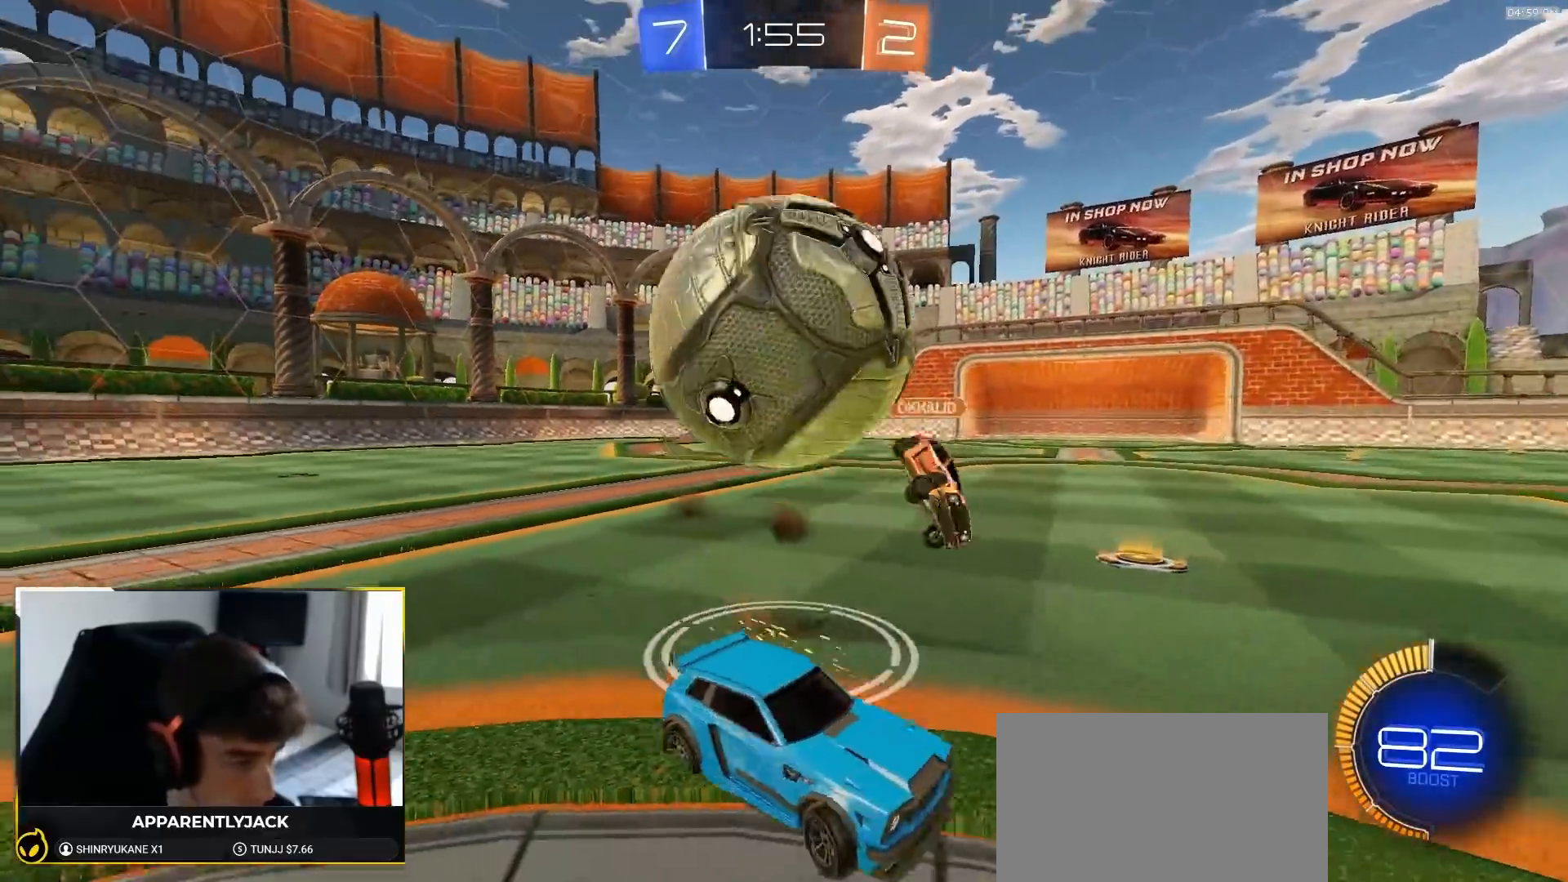
{"dt_ms": 500, "buttons": ["TRIANGLE", "R1"], "left_stick": "center", "right_stick": "center", "events": [[217, "TRIANGLE", "down"], [217, "left_stick", "center"], [317, "left_stick", "down-right"], [333, "TRIANGLE", "up"], [367, "R1", "down"], [383, "TRIANGLE", "down"], [400, "left_stick", "center"]]}
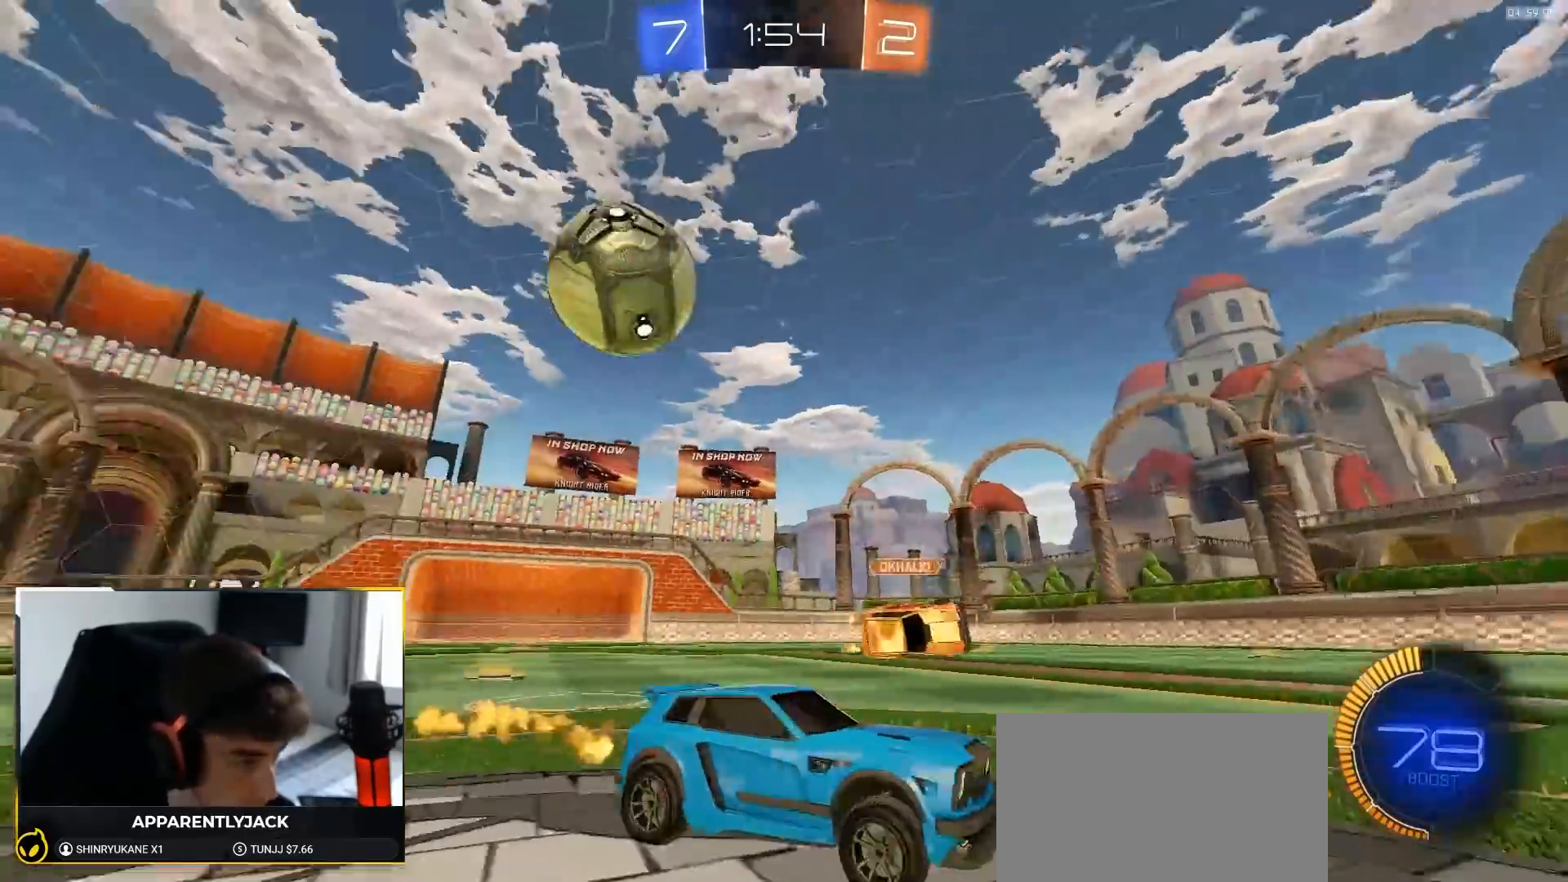
{"dt_ms": 500, "buttons": [], "left_stick": "left", "right_stick": "center", "events": [[17, "TRIANGLE", "up"], [67, "R1", "up"], [133, "left_stick", "left"], [233, "L1", "down"], [433, "L1", "up"]]}
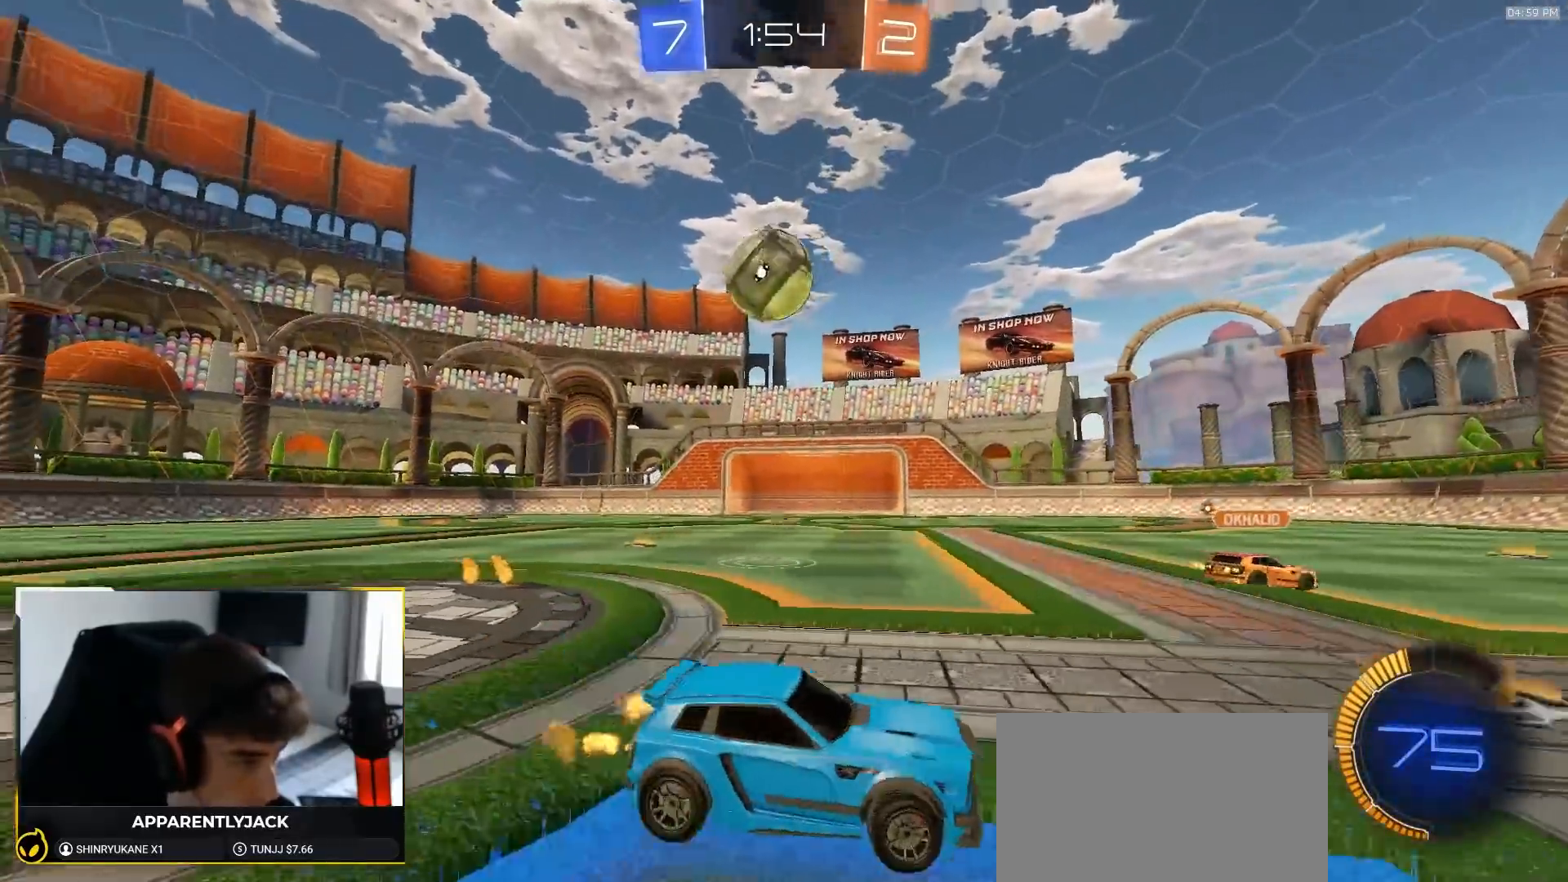
{"dt_ms": 500, "buttons": ["CROSS", "R1"], "left_stick": "down-left", "right_stick": "center", "events": [[383, "left_stick", "down-left"], [400, "CROSS", "down"], [400, "R1", "down"]]}
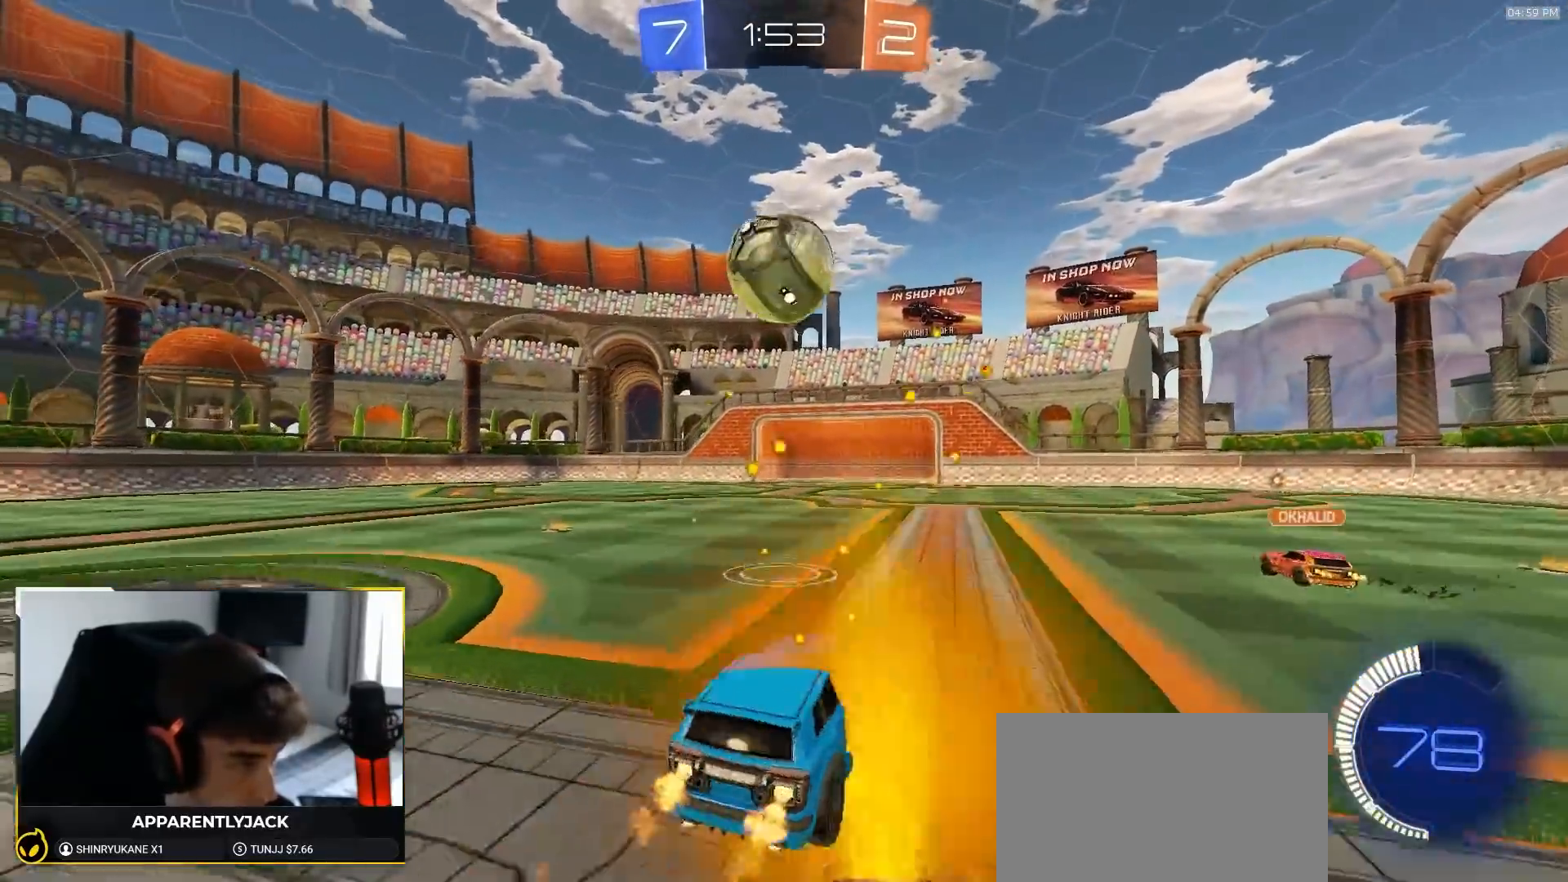
{"dt_ms": 1000, "buttons": ["SQUARE"], "left_stick": "right", "right_stick": "center"}
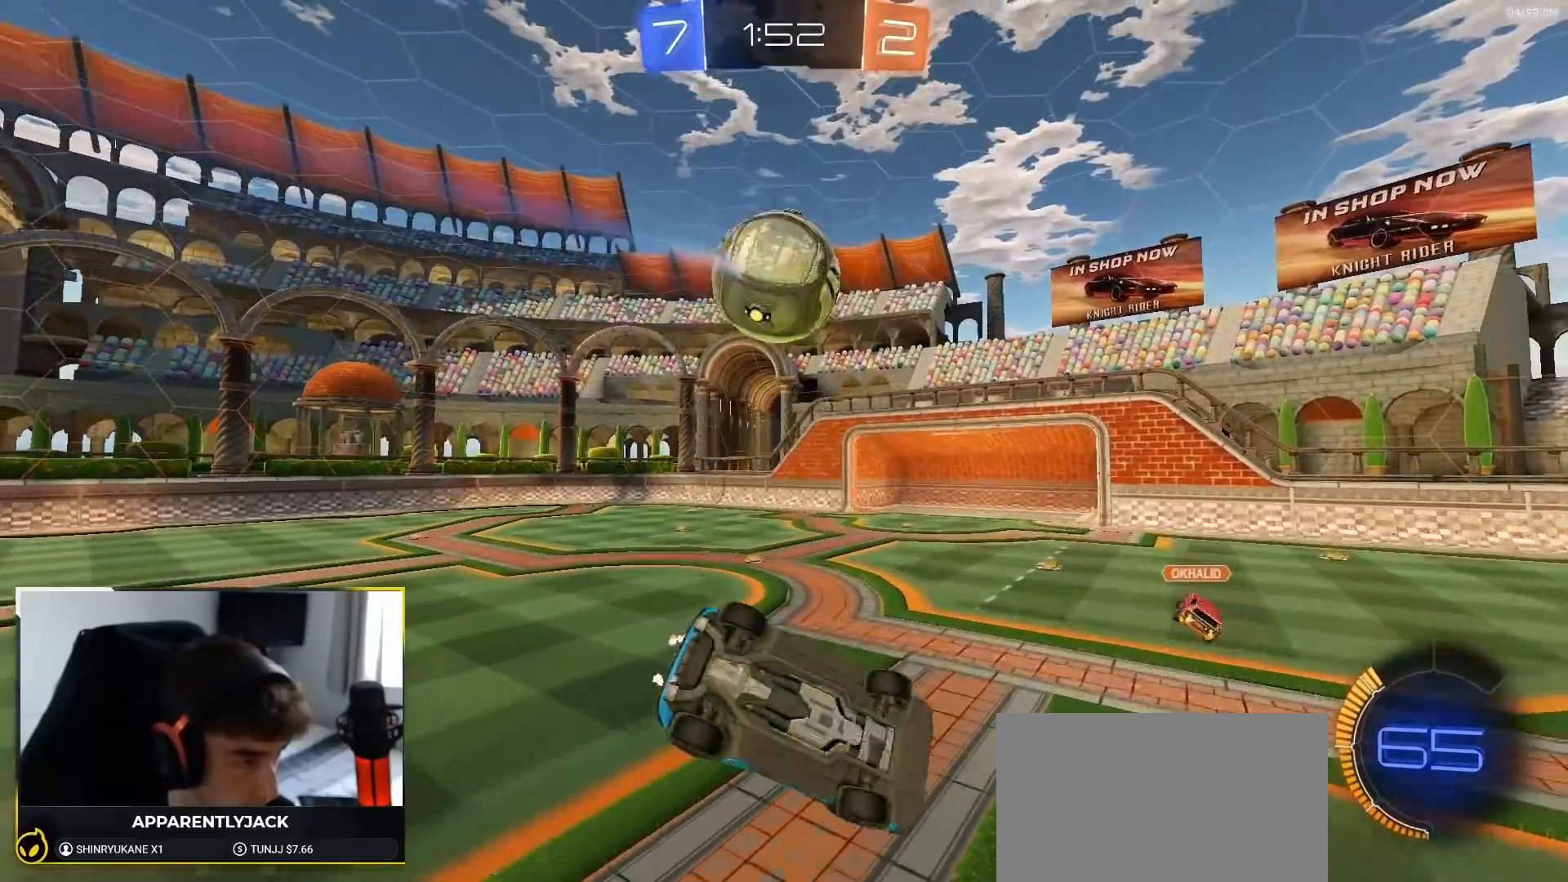
{"dt_ms": 500, "buttons": ["SQUARE"], "left_stick": "up-left", "right_stick": "center", "events": [[167, "left_stick", "up-right"], [283, "left_stick", "up"], [400, "left_stick", "up-left"]]}
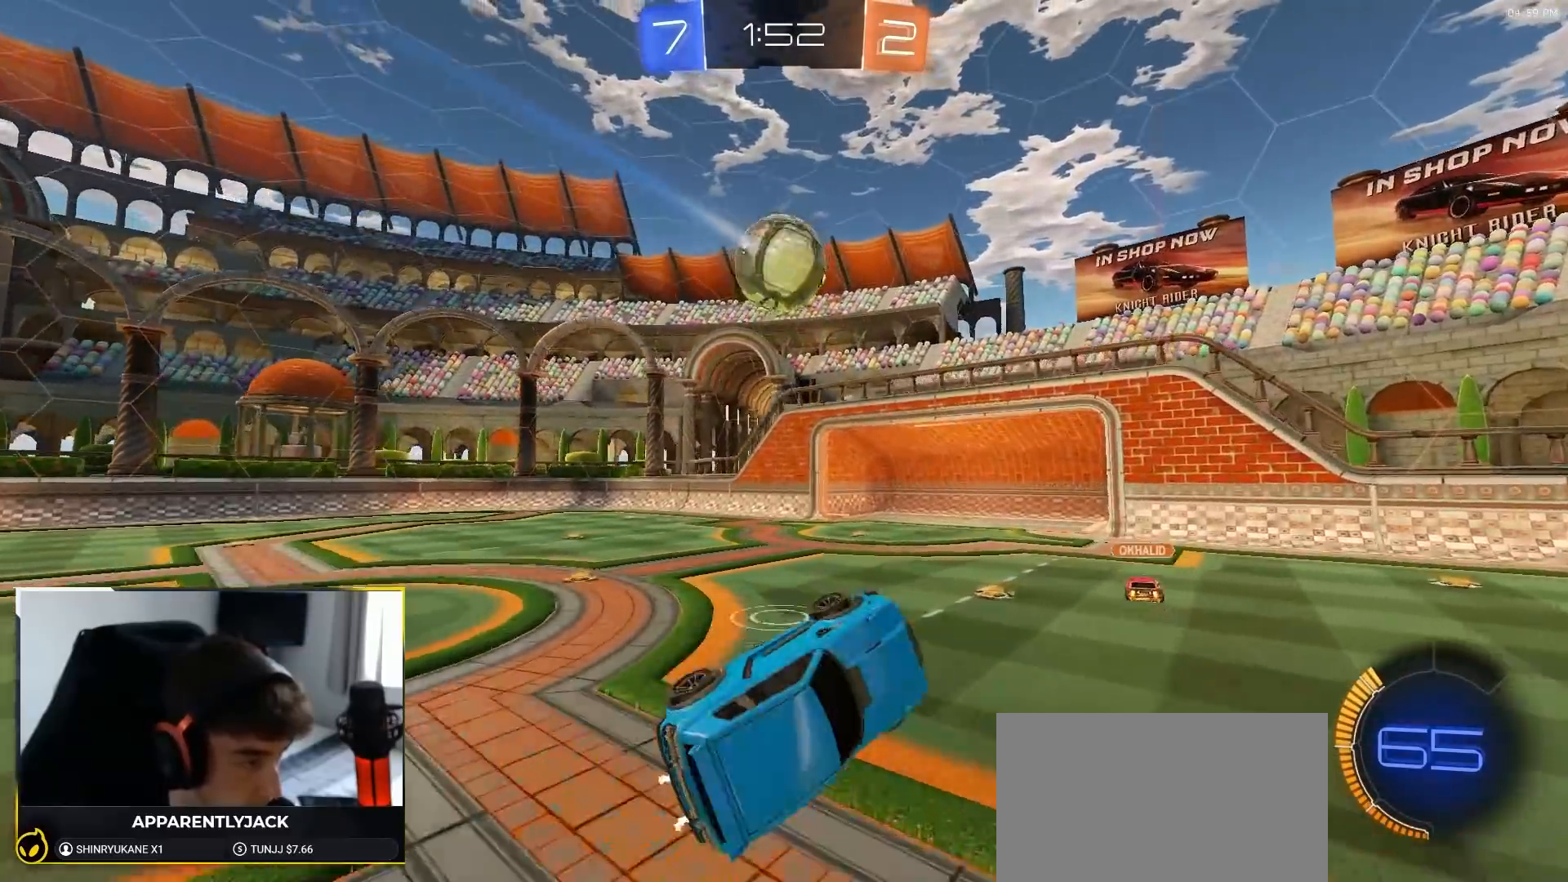
{"dt_ms": 500, "buttons": [], "left_stick": "left", "right_stick": "center", "events": [[67, "left_stick", "left"], [150, "SQUARE", "up"], [250, "left_stick", "center"], [333, "left_stick", "left"]]}
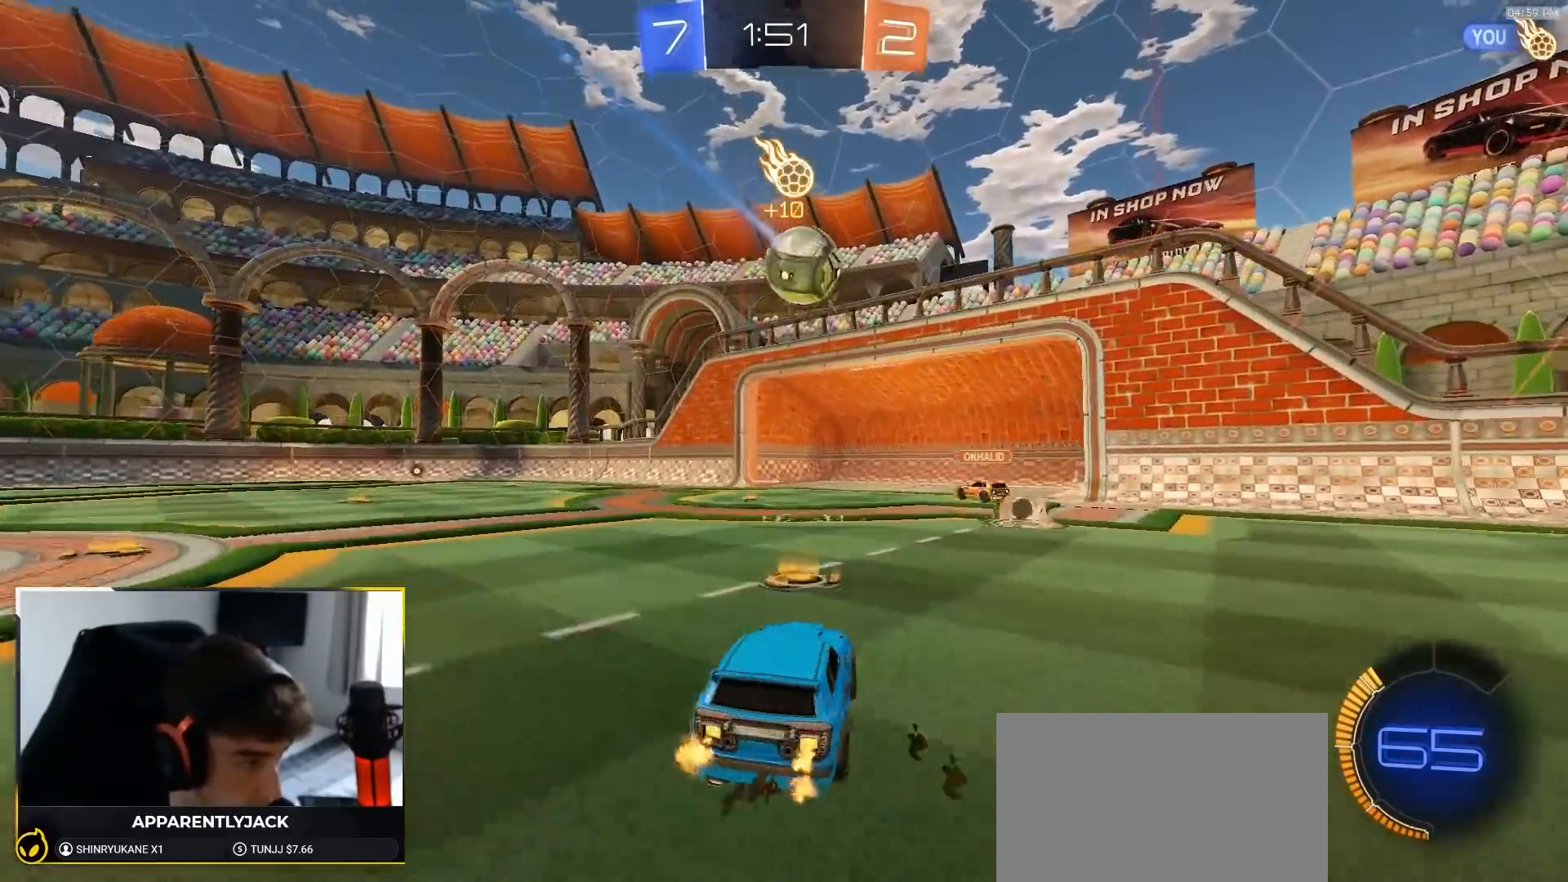
{"dt_ms": 1000, "buttons": [], "left_stick": "center", "right_stick": "center", "events": [[783, "left_stick", "center"]]}
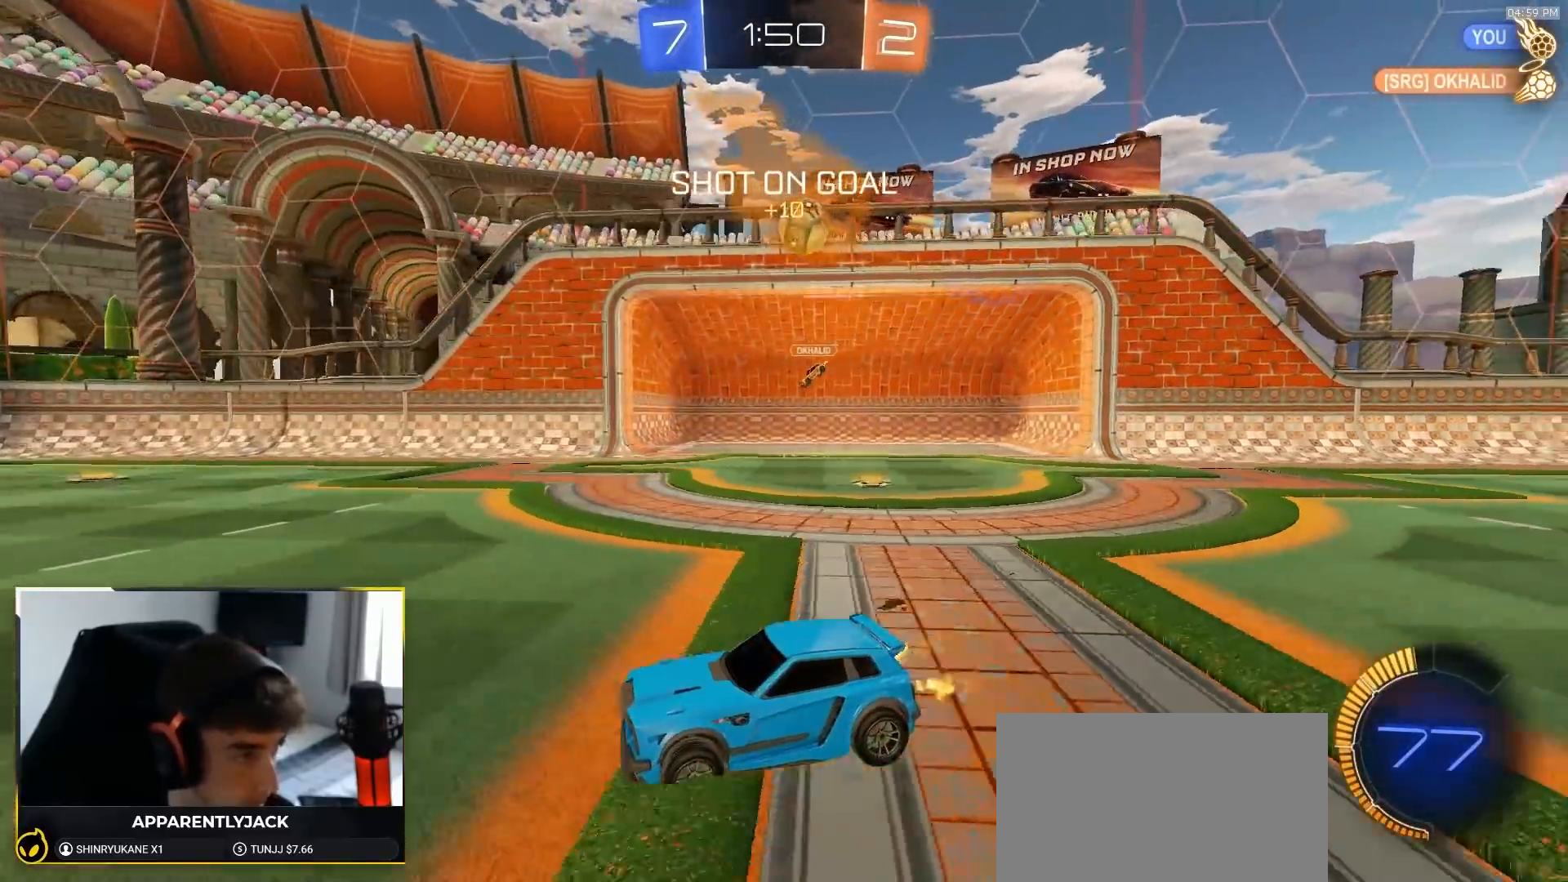
{"dt_ms": 500, "buttons": [], "left_stick": "center", "right_stick": "center", "events": [[250, "left_stick", "right"], [400, "left_stick", "center"]]}
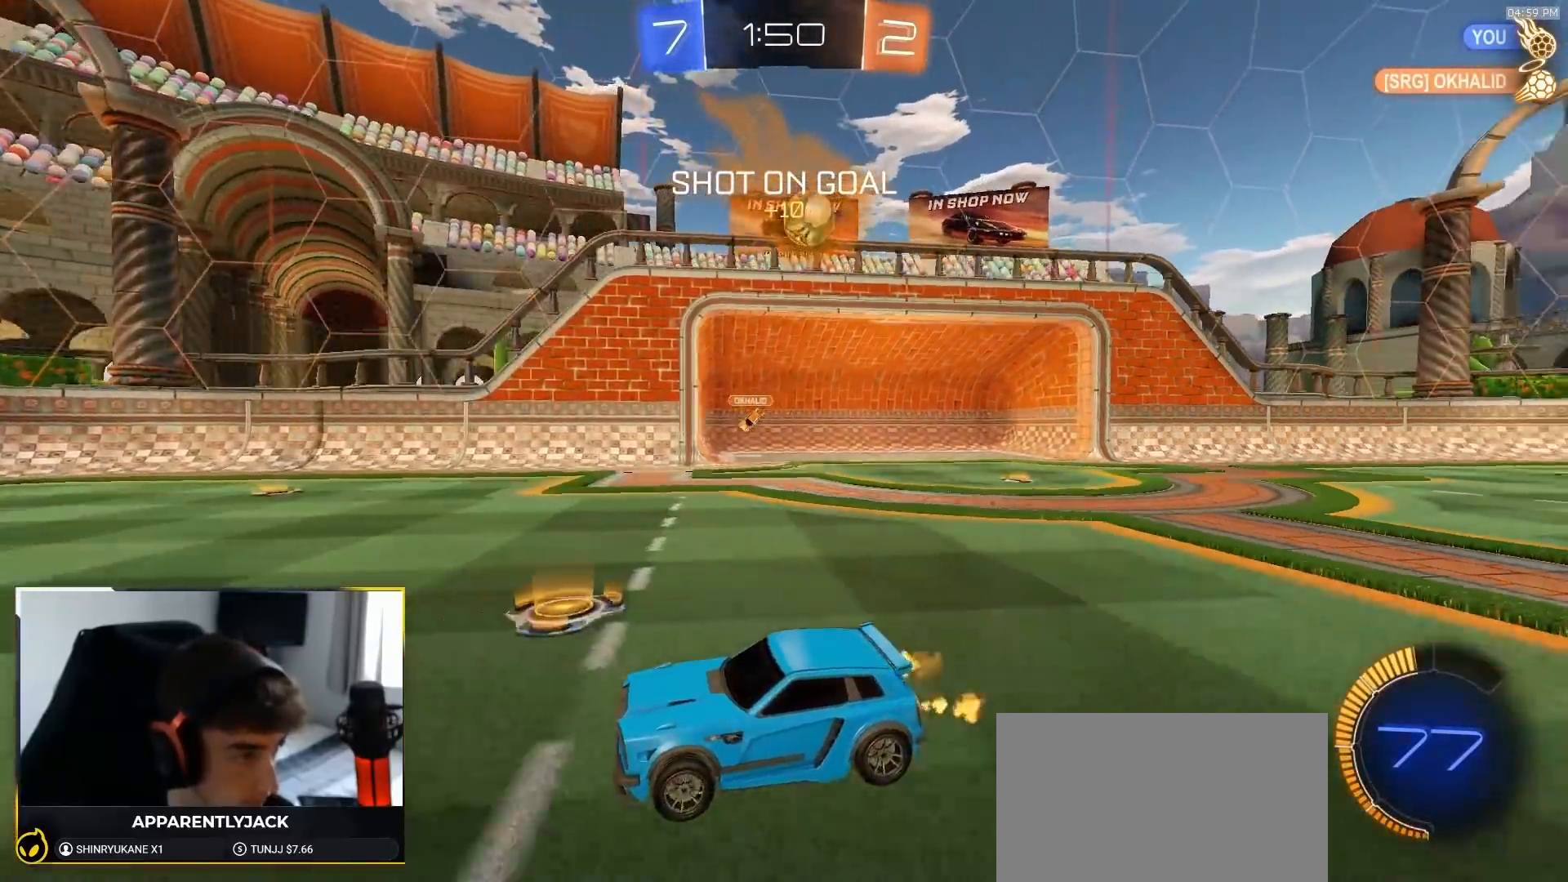
{"dt_ms": 500, "buttons": [], "left_stick": "right", "right_stick": "center", "events": [[33, "left_stick", "right"], [67, "L1", "down"], [250, "L1", "up"]]}
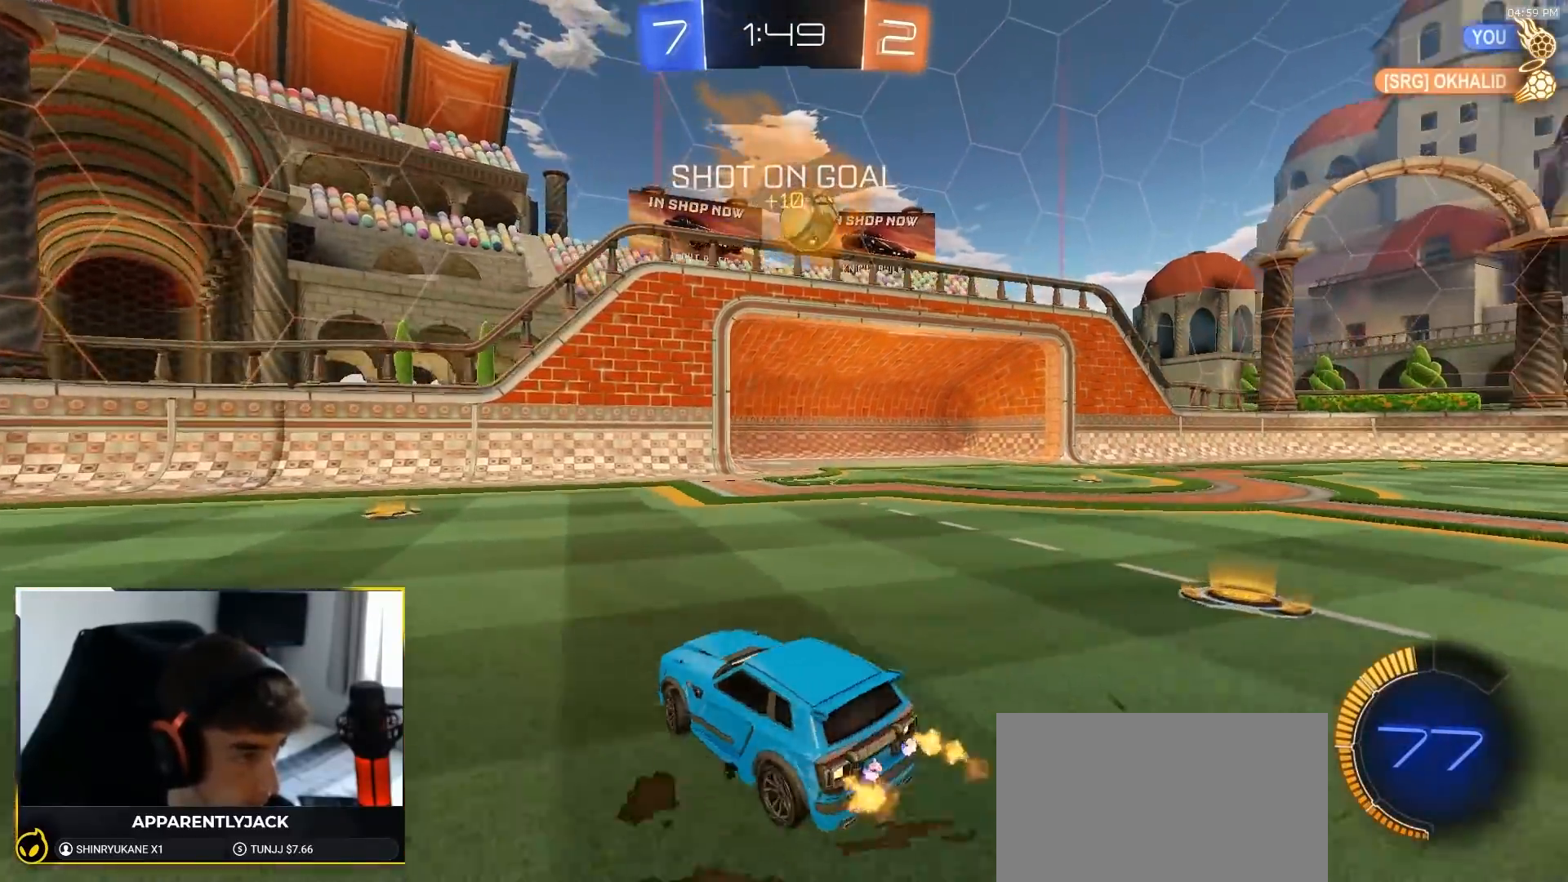
{"dt_ms": 1000, "buttons": ["R1"], "left_stick": "down", "right_stick": "center", "events": [[117, "left_stick", "down"], [133, "CROSS", "down"], [167, "L2", "down"], [267, "CROSS", "up"], [300, "left_stick", "up"], [517, "L2", "up"], [667, "R1", "down"], [717, "left_stick", "down"]]}
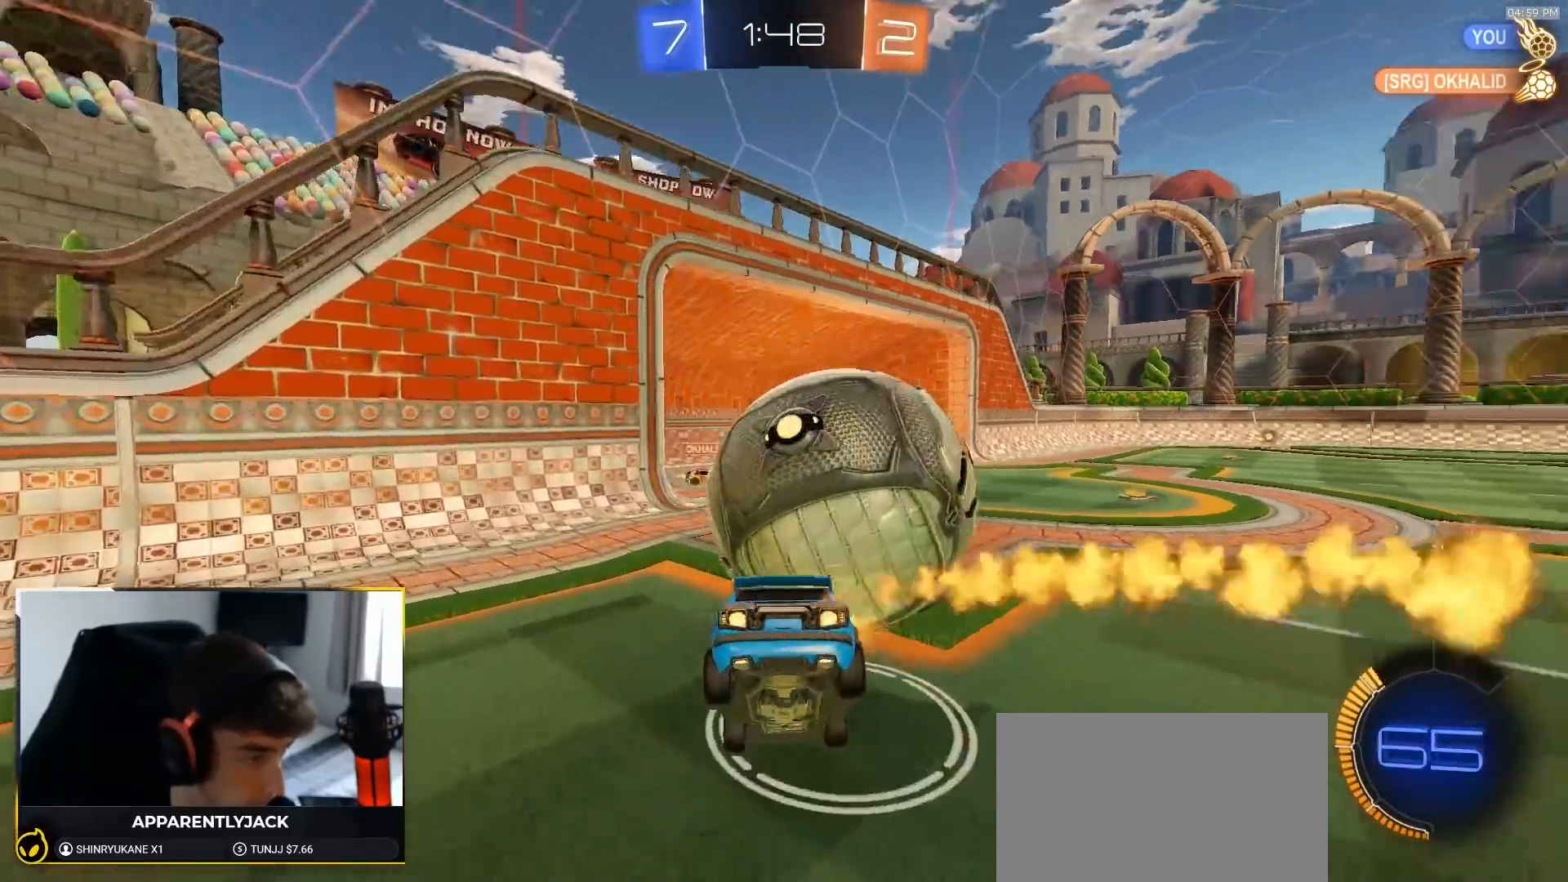
{"dt_ms": 500, "buttons": [], "left_stick": "right", "right_stick": "center", "events": [[333, "left_stick", "right"], [467, "R1", "up"]]}
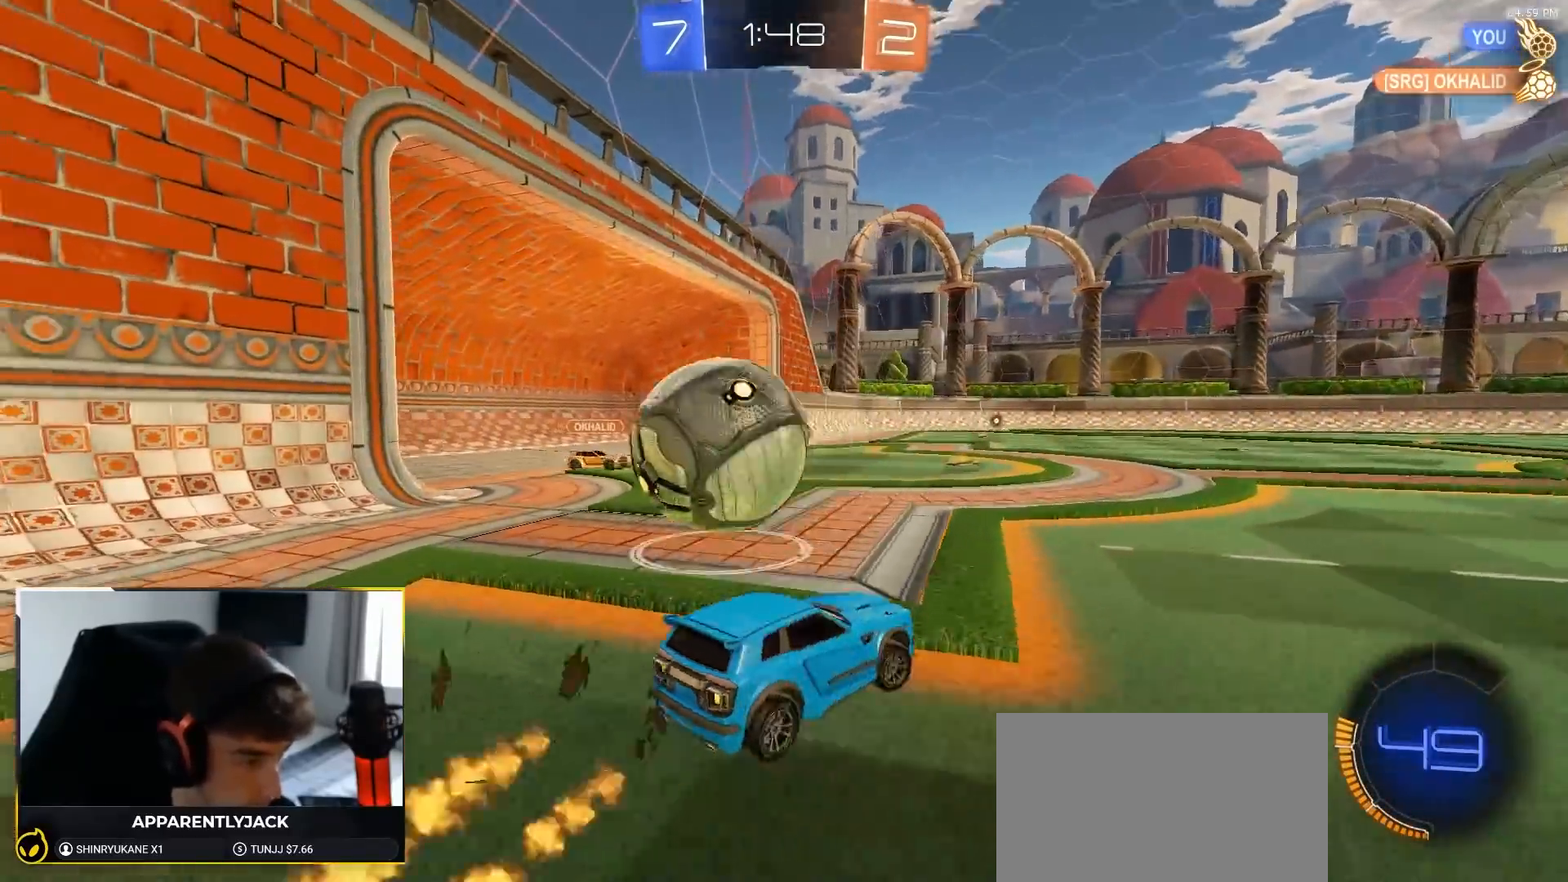
{"dt_ms": 500, "buttons": [], "left_stick": "right", "right_stick": "center", "events": [[33, "L1", "down"], [200, "L1", "up"]]}